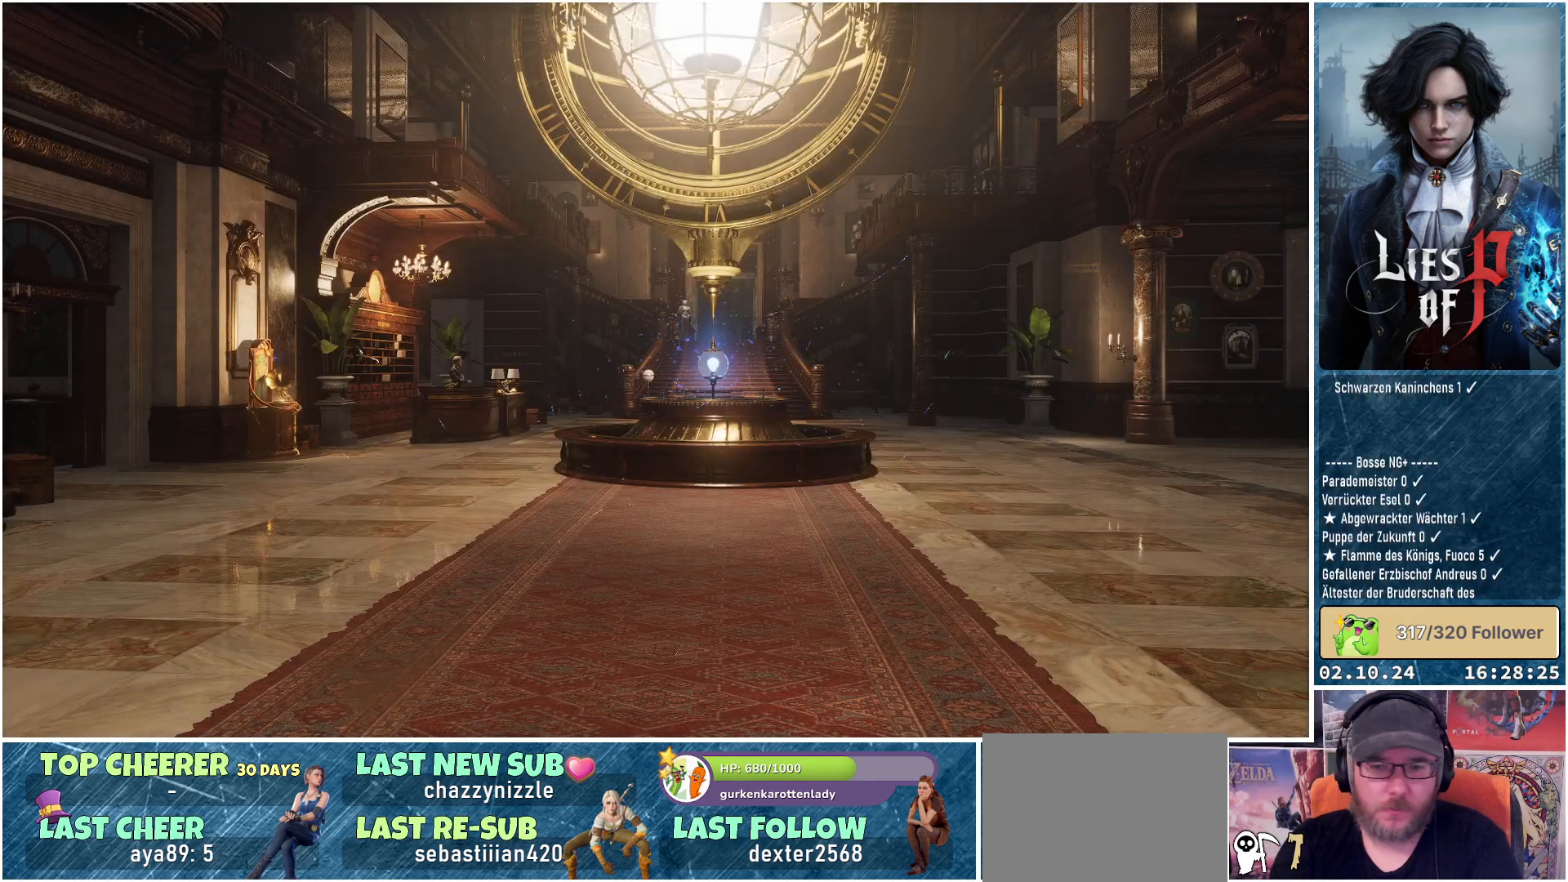
Gameplay with a controller (Xbox layout); each line is a JSON object with the inputs held at the frame after it. "events" lists button and stick changes between this image and that frame as [ms after this image, input, new state], when the widget could be followed in between.
{"buttons": [], "left_stick": "up", "right_stick": "center", "events": [[350, "left_stick", "up"]]}
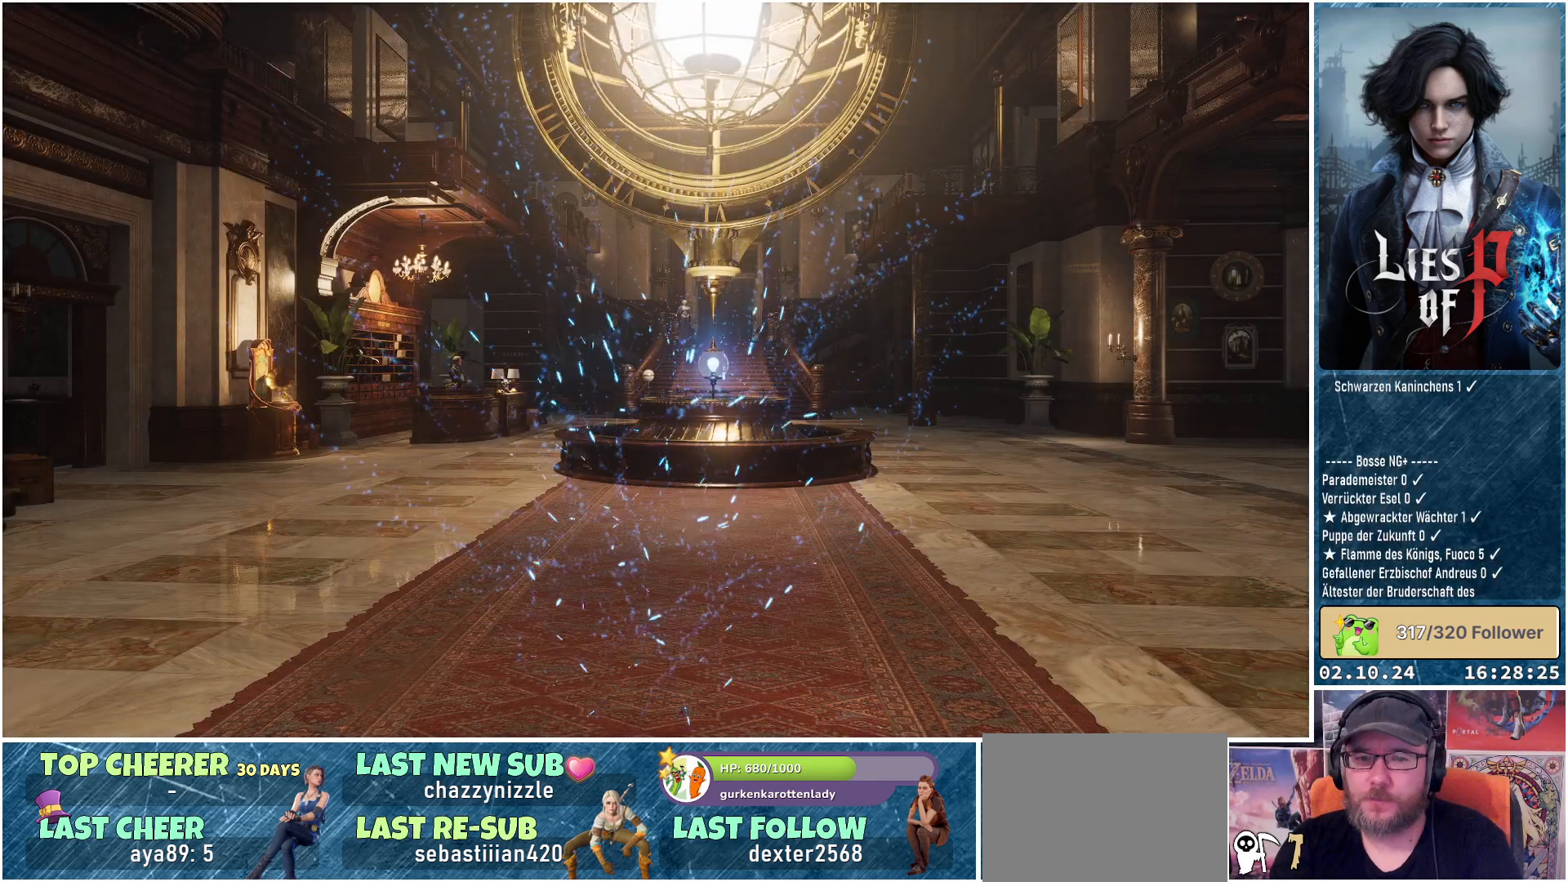
{"buttons": [], "left_stick": "up", "right_stick": "center", "events": []}
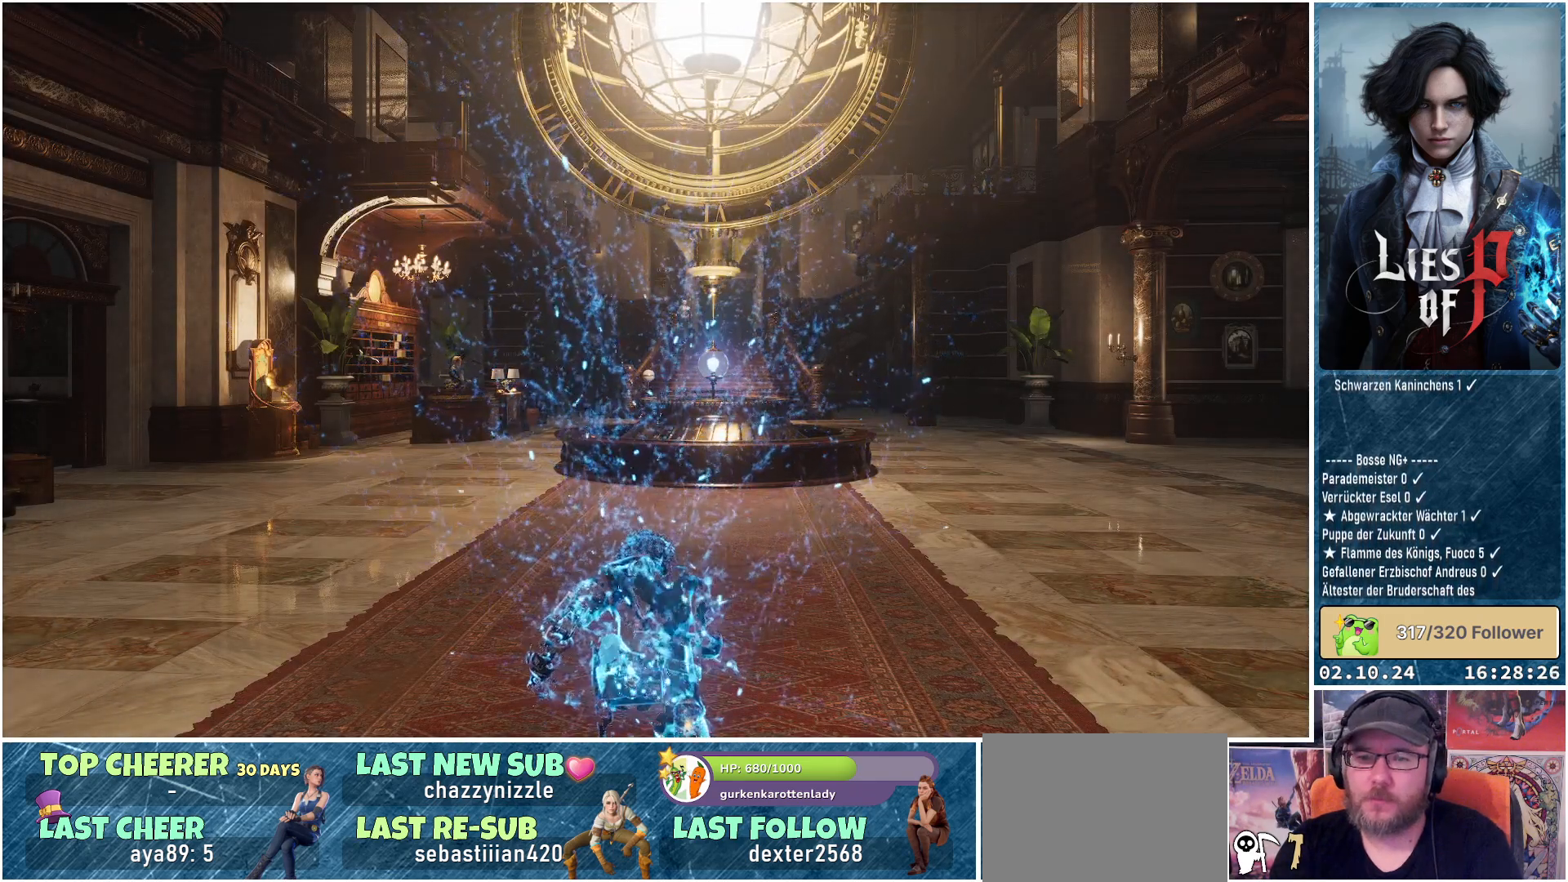
{"buttons": [], "left_stick": "up", "right_stick": "center", "events": []}
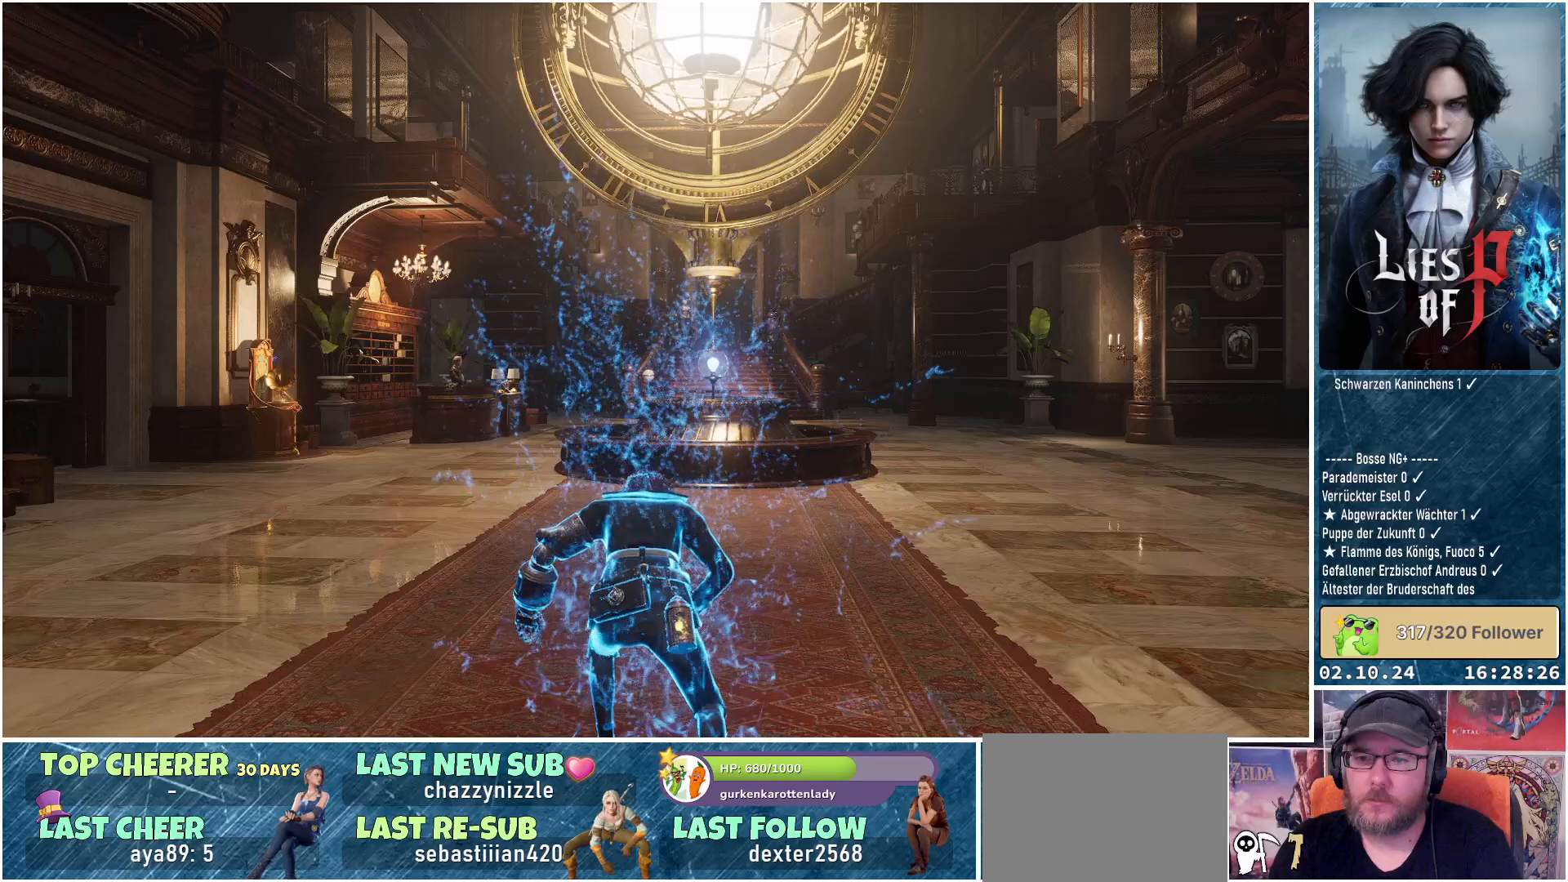
{"buttons": [], "left_stick": "up", "right_stick": "center", "events": []}
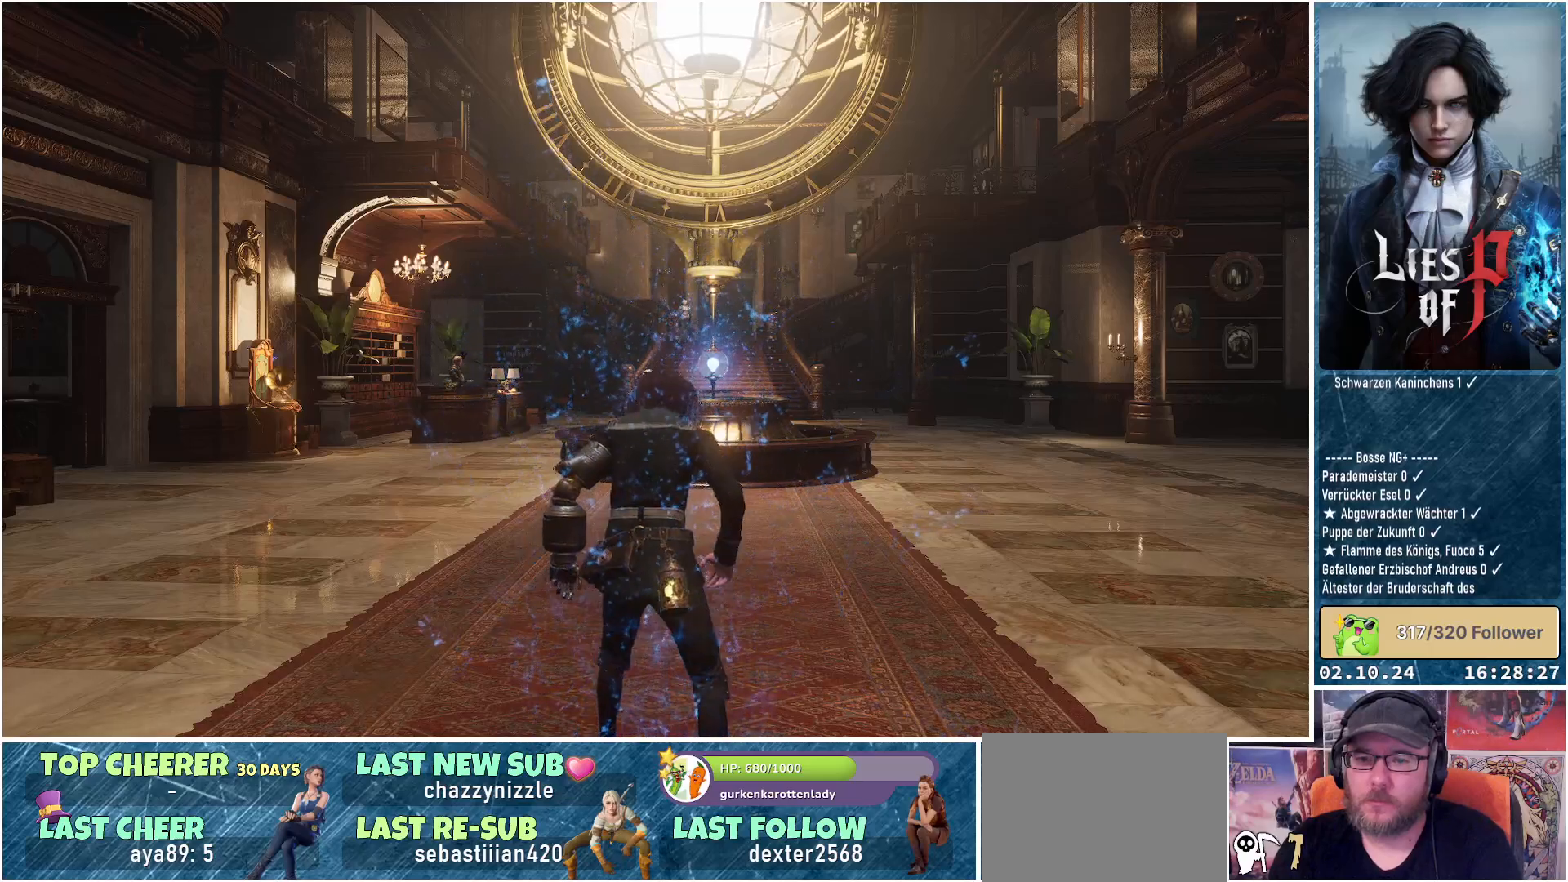
{"buttons": [], "left_stick": "up", "right_stick": "center", "events": []}
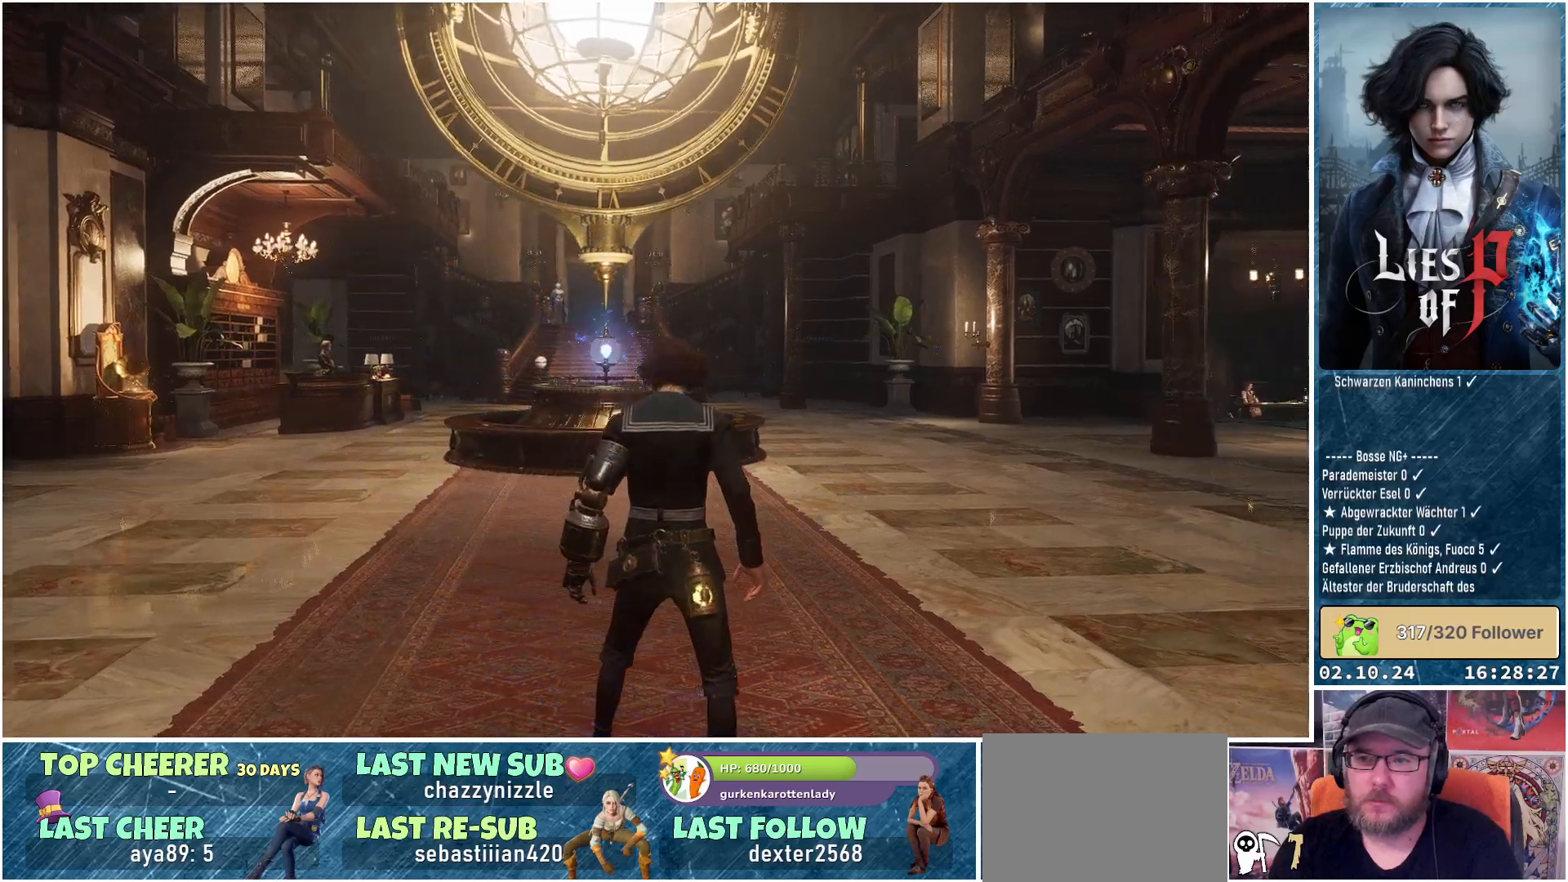
{"buttons": ["B"], "left_stick": "up", "right_stick": "center", "events": [[483, "B", "down"]]}
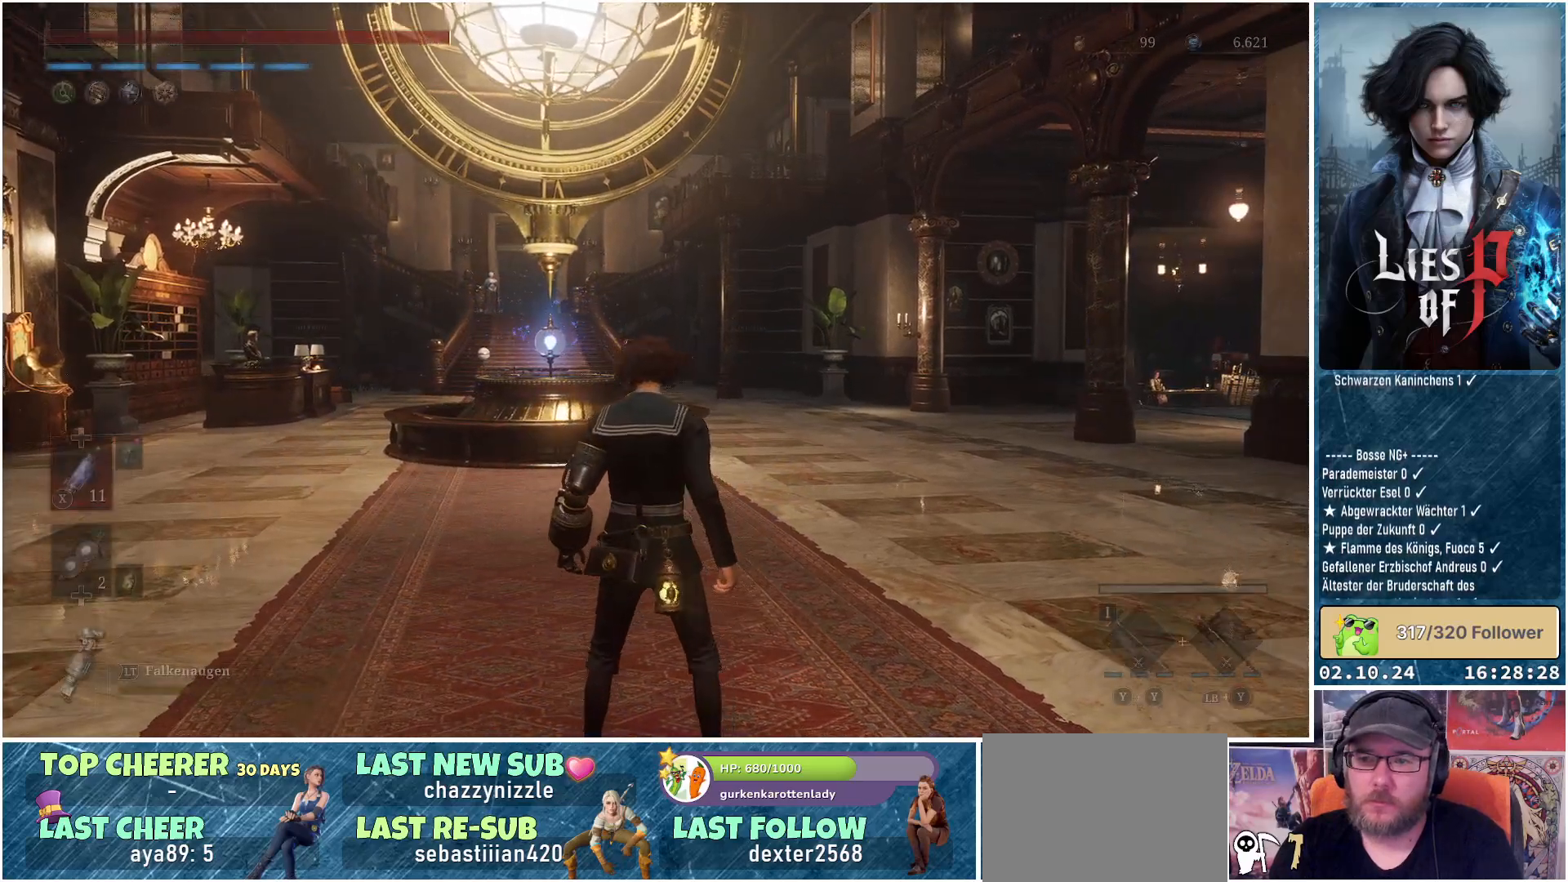
{"buttons": ["B"], "left_stick": "up-left", "right_stick": "center", "events": [[500, "left_stick", "up-left"]]}
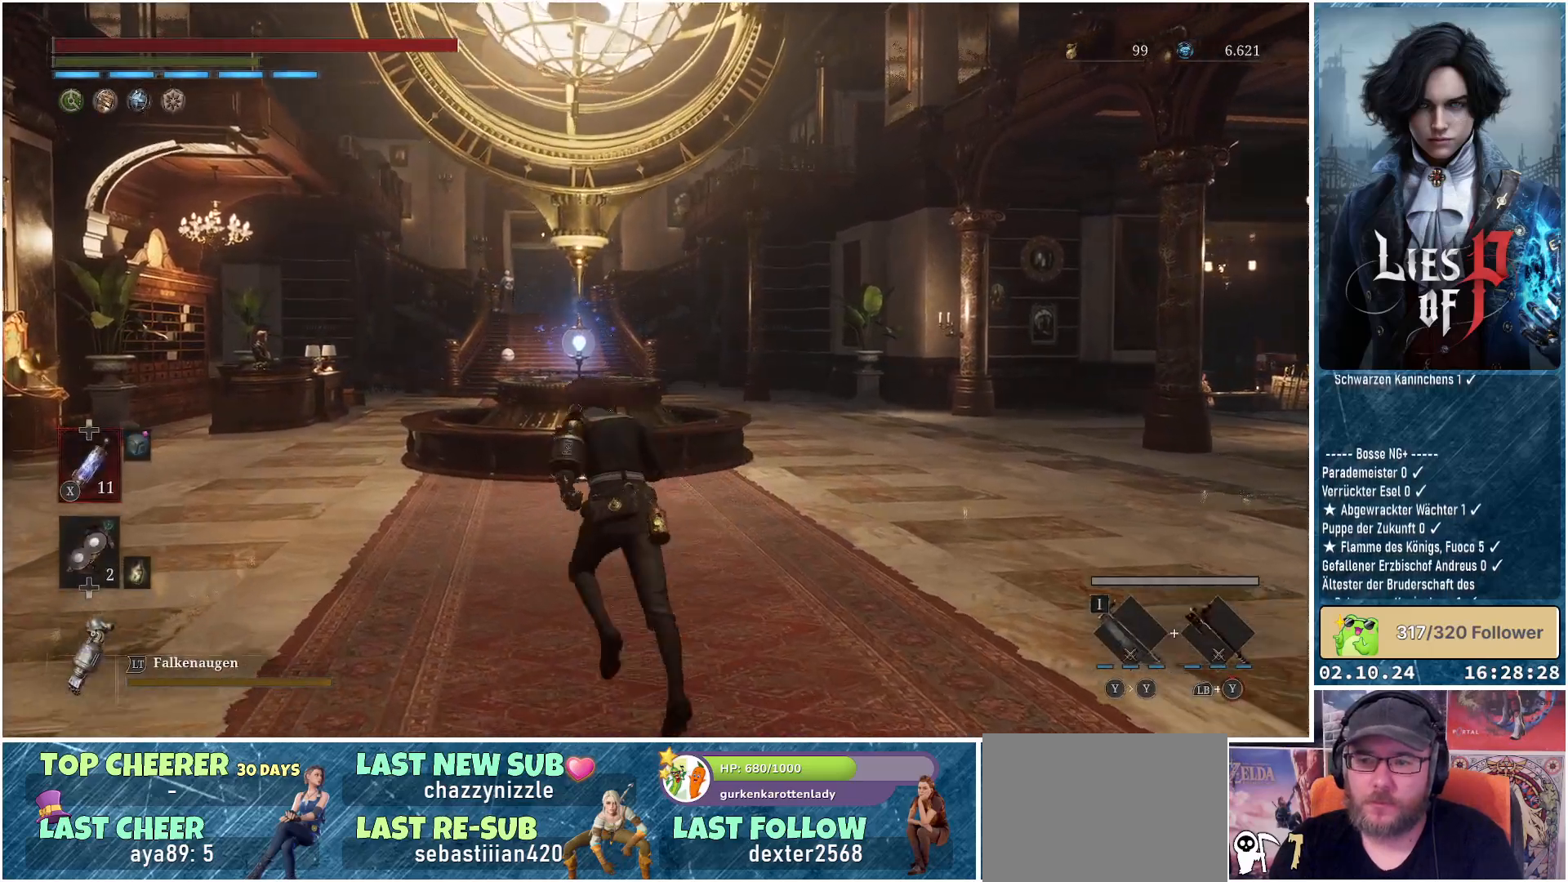
{"buttons": ["B"], "left_stick": "up-left", "right_stick": "center", "events": []}
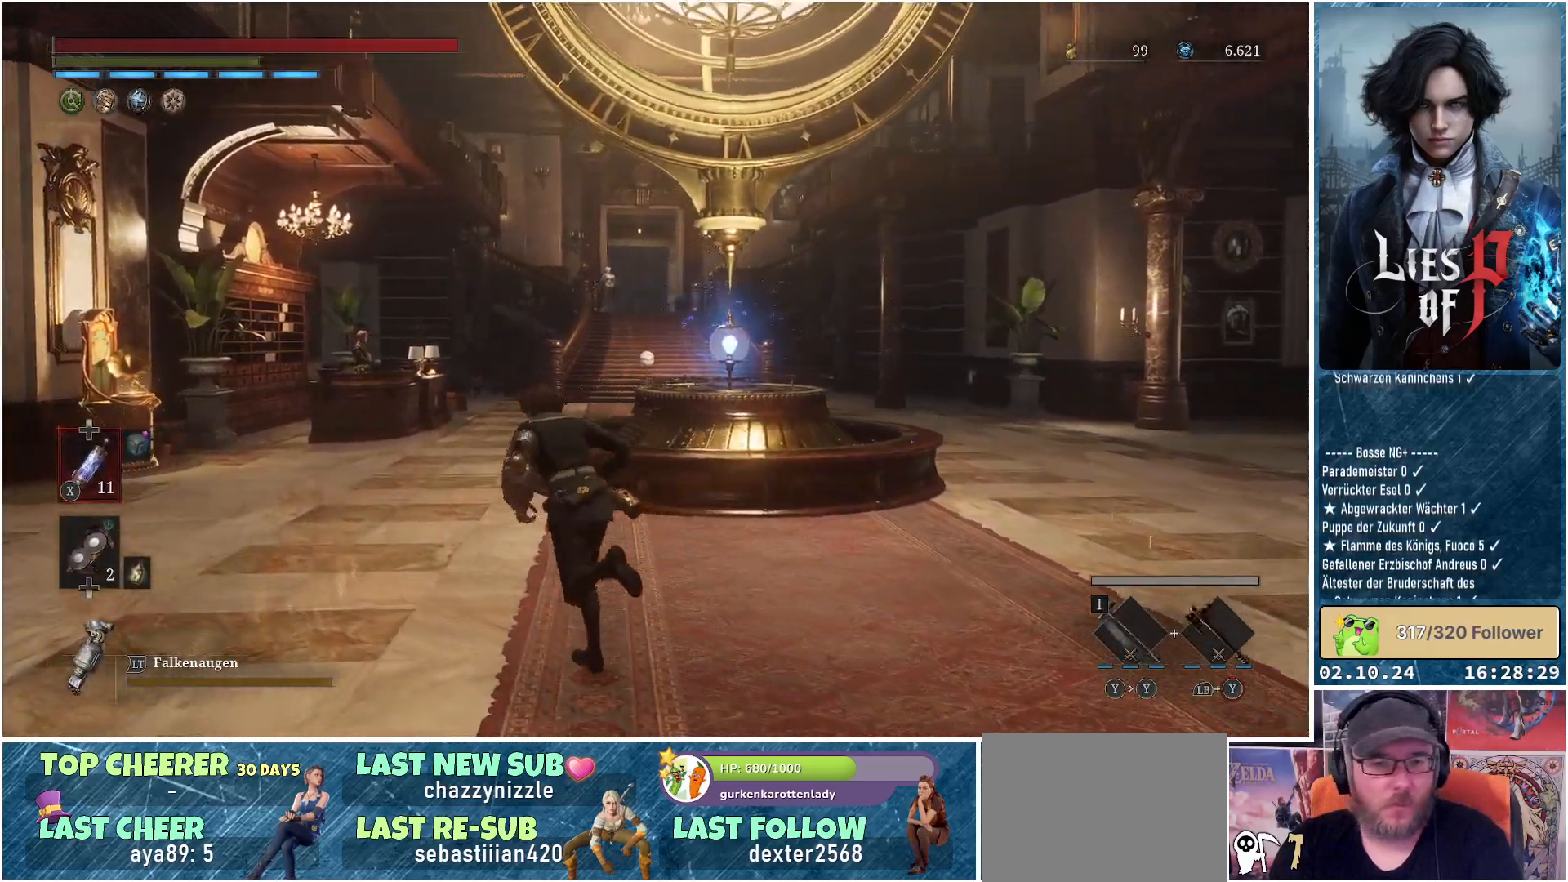
{"buttons": ["B"], "left_stick": "up-left", "right_stick": "center", "events": []}
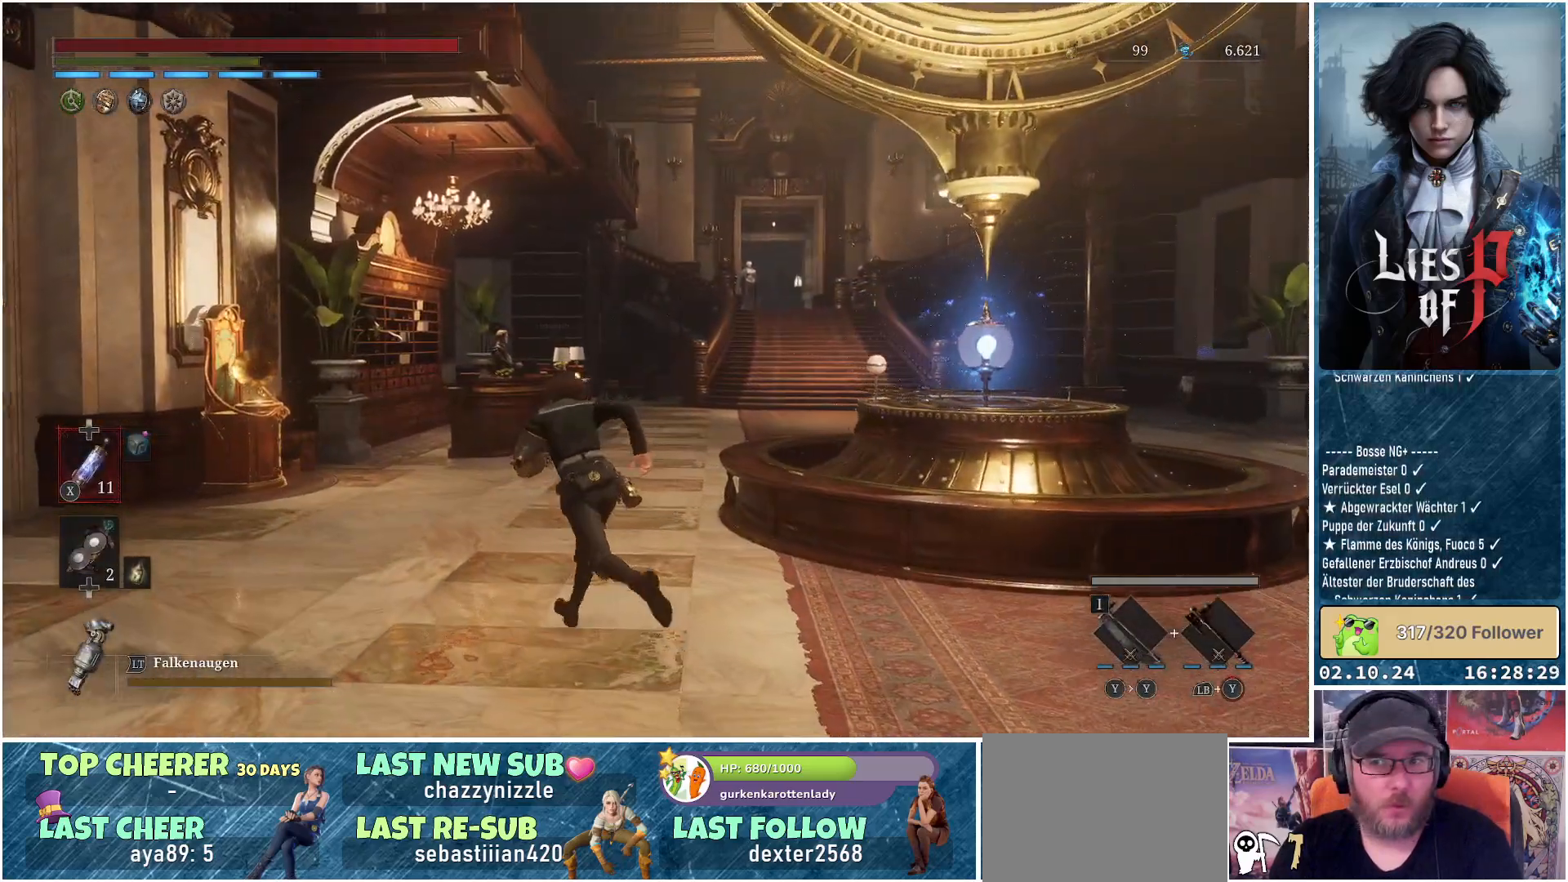
{"buttons": ["B"], "left_stick": "up-left", "right_stick": "center", "events": []}
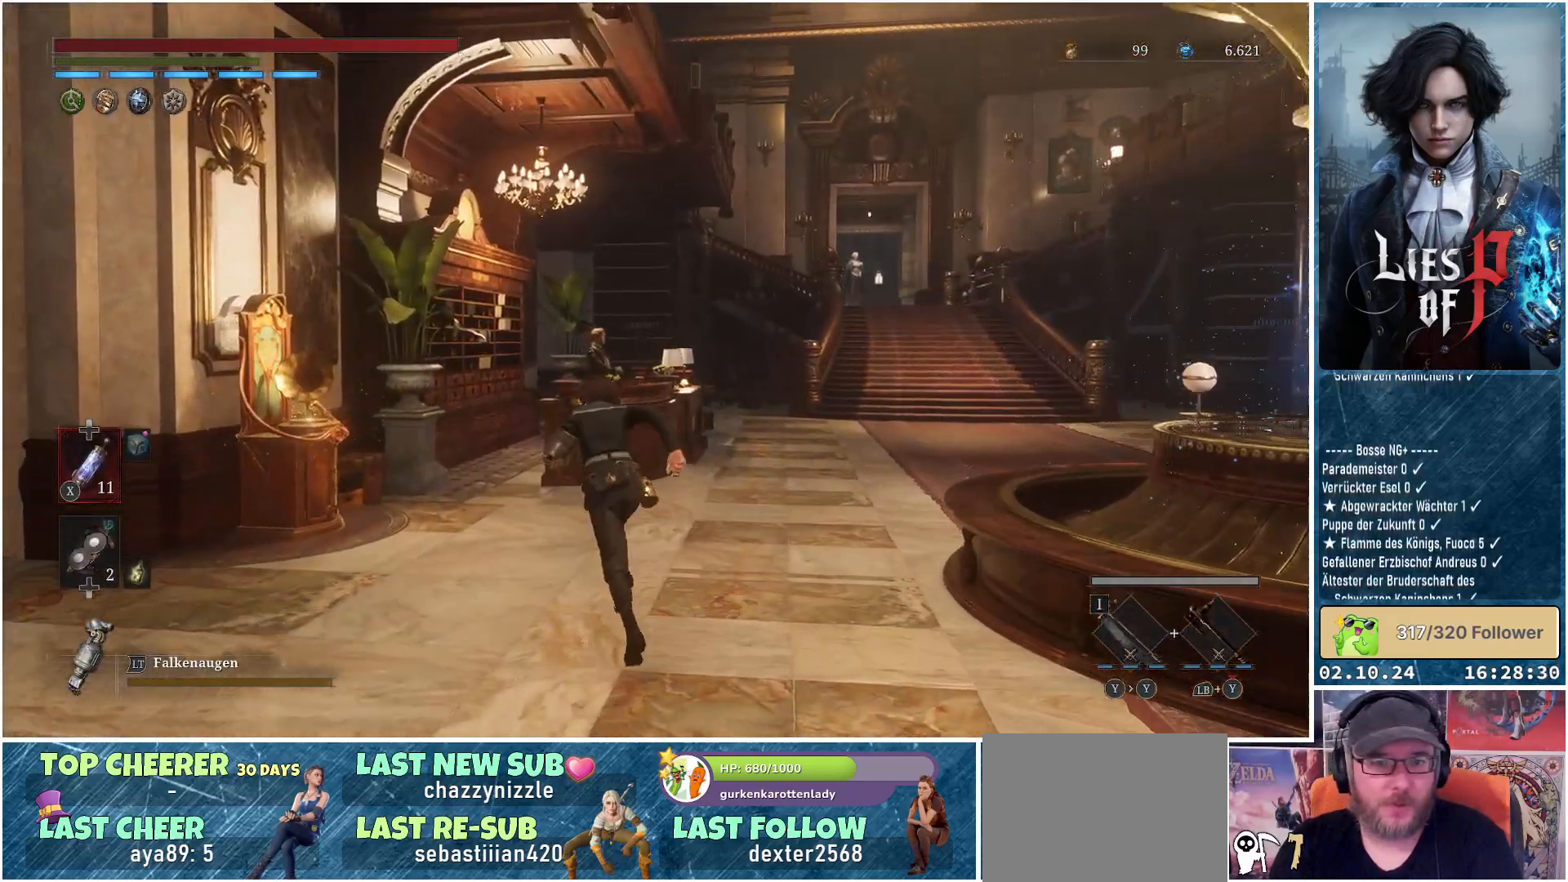
{"buttons": [], "left_stick": "up-left", "right_stick": "center", "events": [[333, "B", "up"]]}
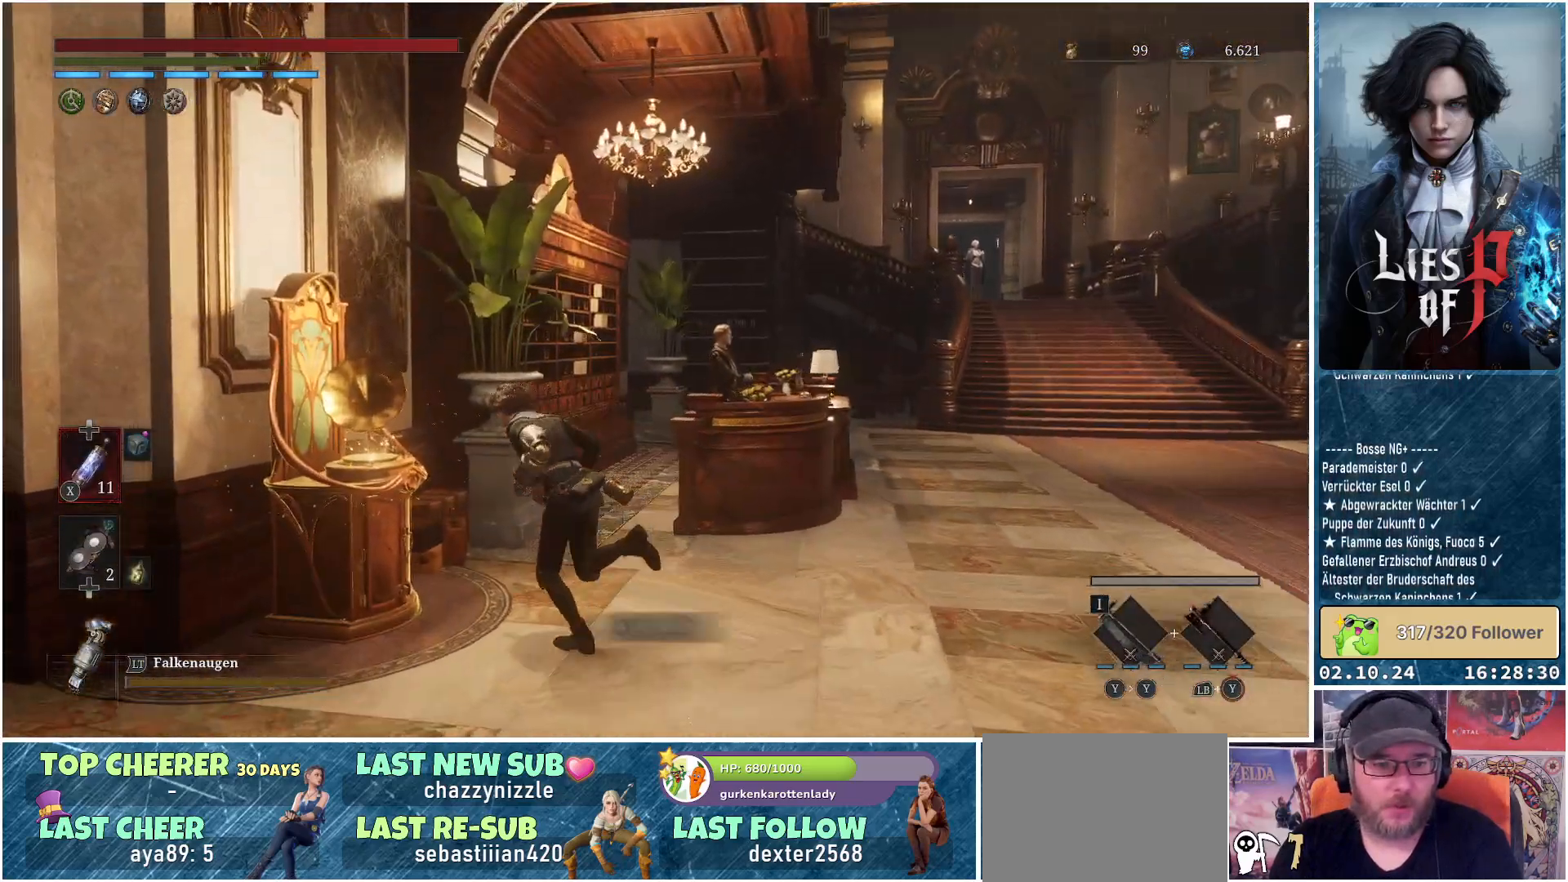
{"buttons": [], "left_stick": "center", "right_stick": "center", "events": [[133, "A", "down"], [183, "left_stick", "center"], [233, "A", "up"]]}
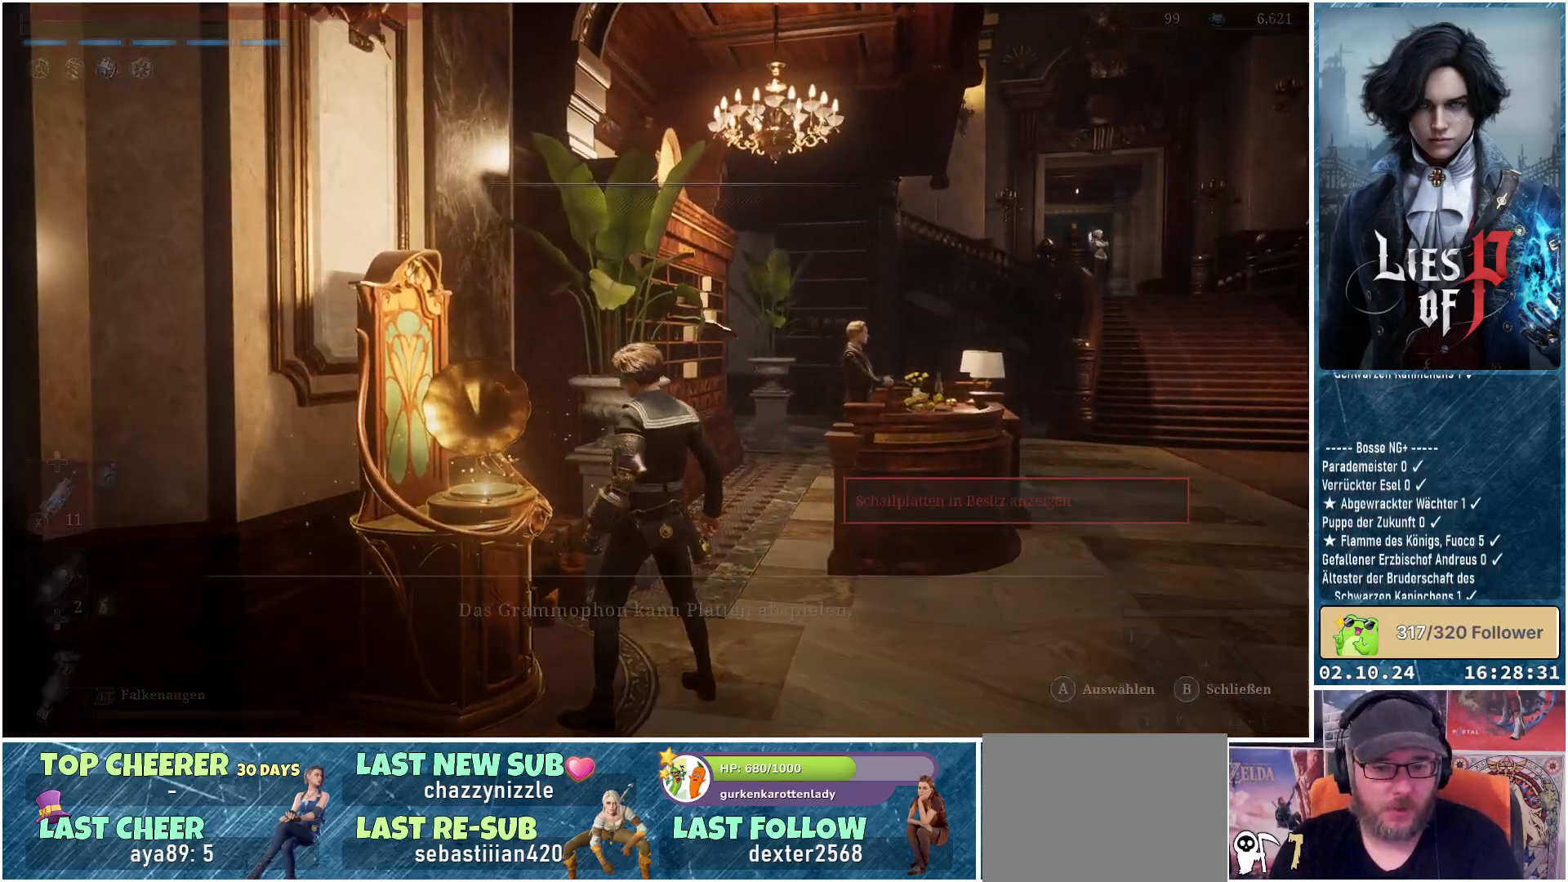
{"buttons": [], "left_stick": "center", "right_stick": "center", "events": [[133, "right_stick", "left"], [450, "right_stick", "center"]]}
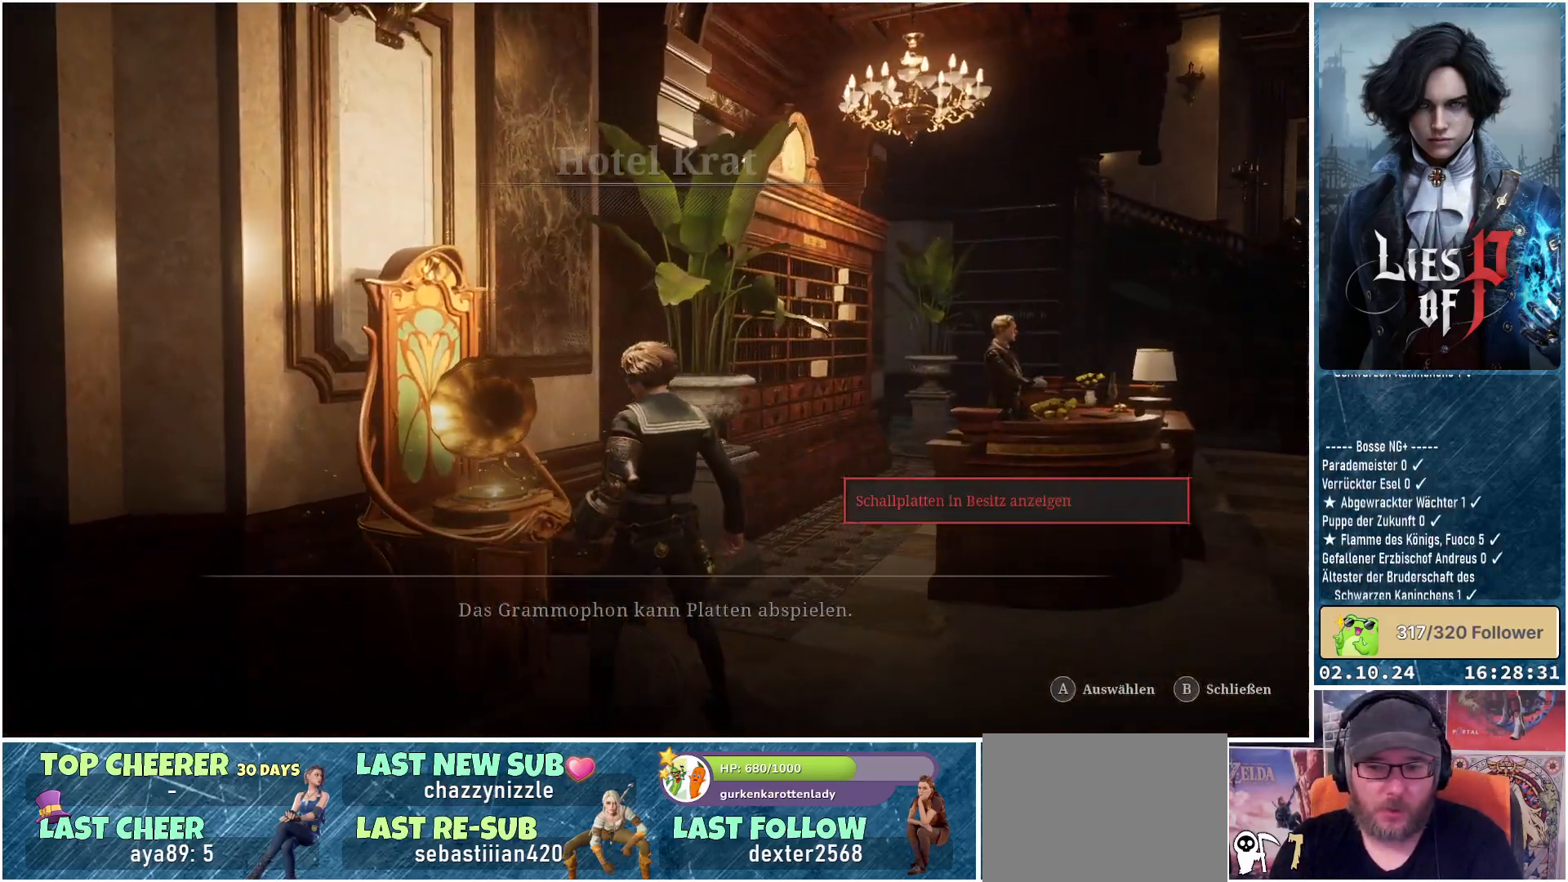
{"buttons": [], "left_stick": "center", "right_stick": "center", "events": [[50, "A", "down"], [150, "A", "up"]]}
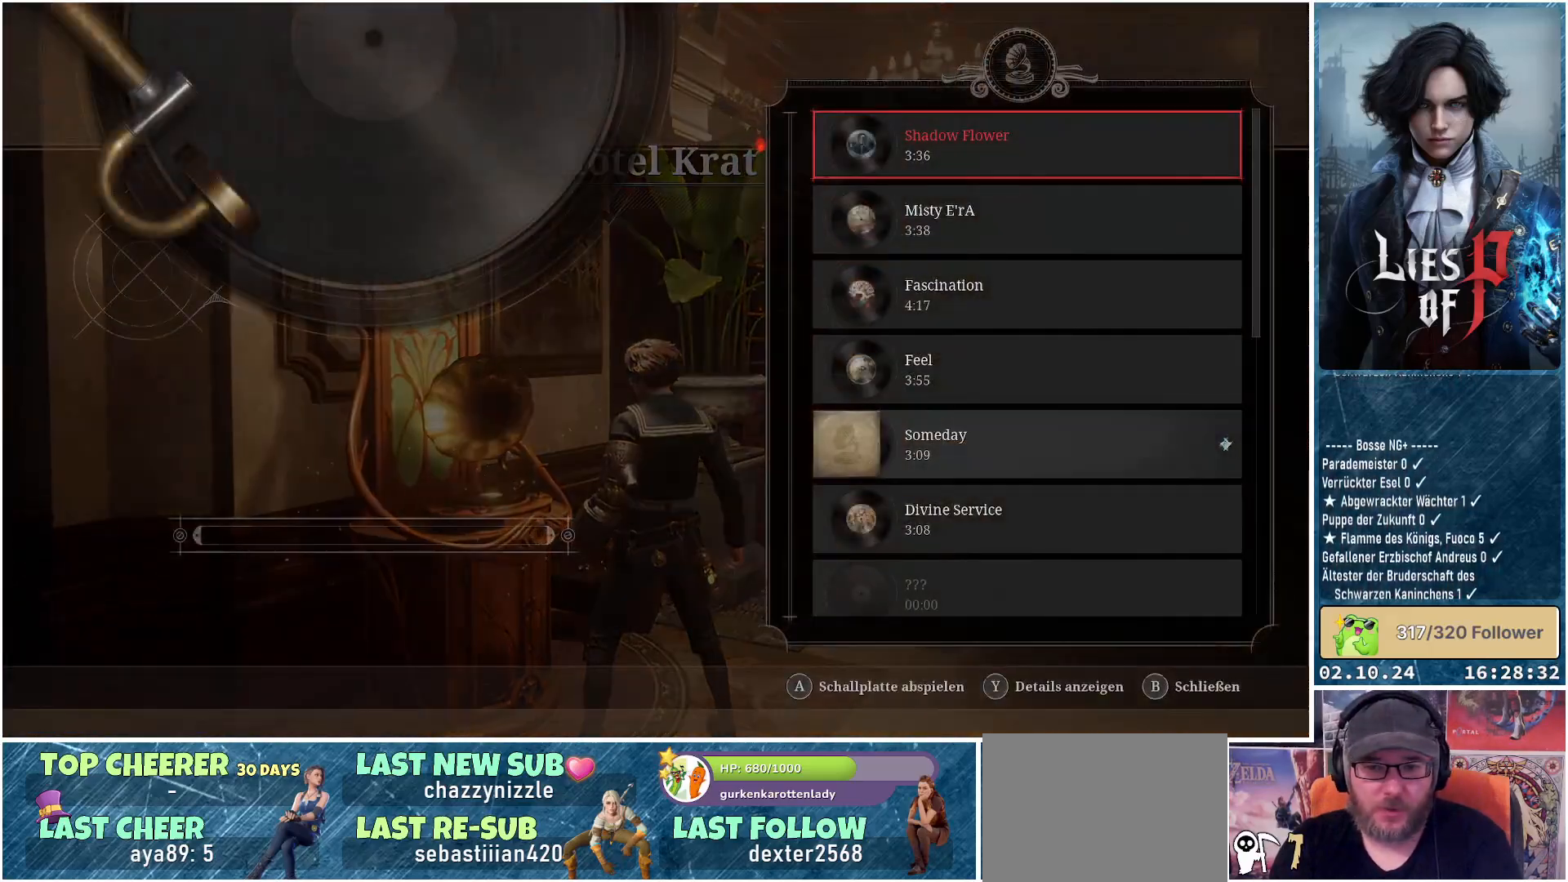
{"buttons": [], "left_stick": "center", "right_stick": "center", "events": []}
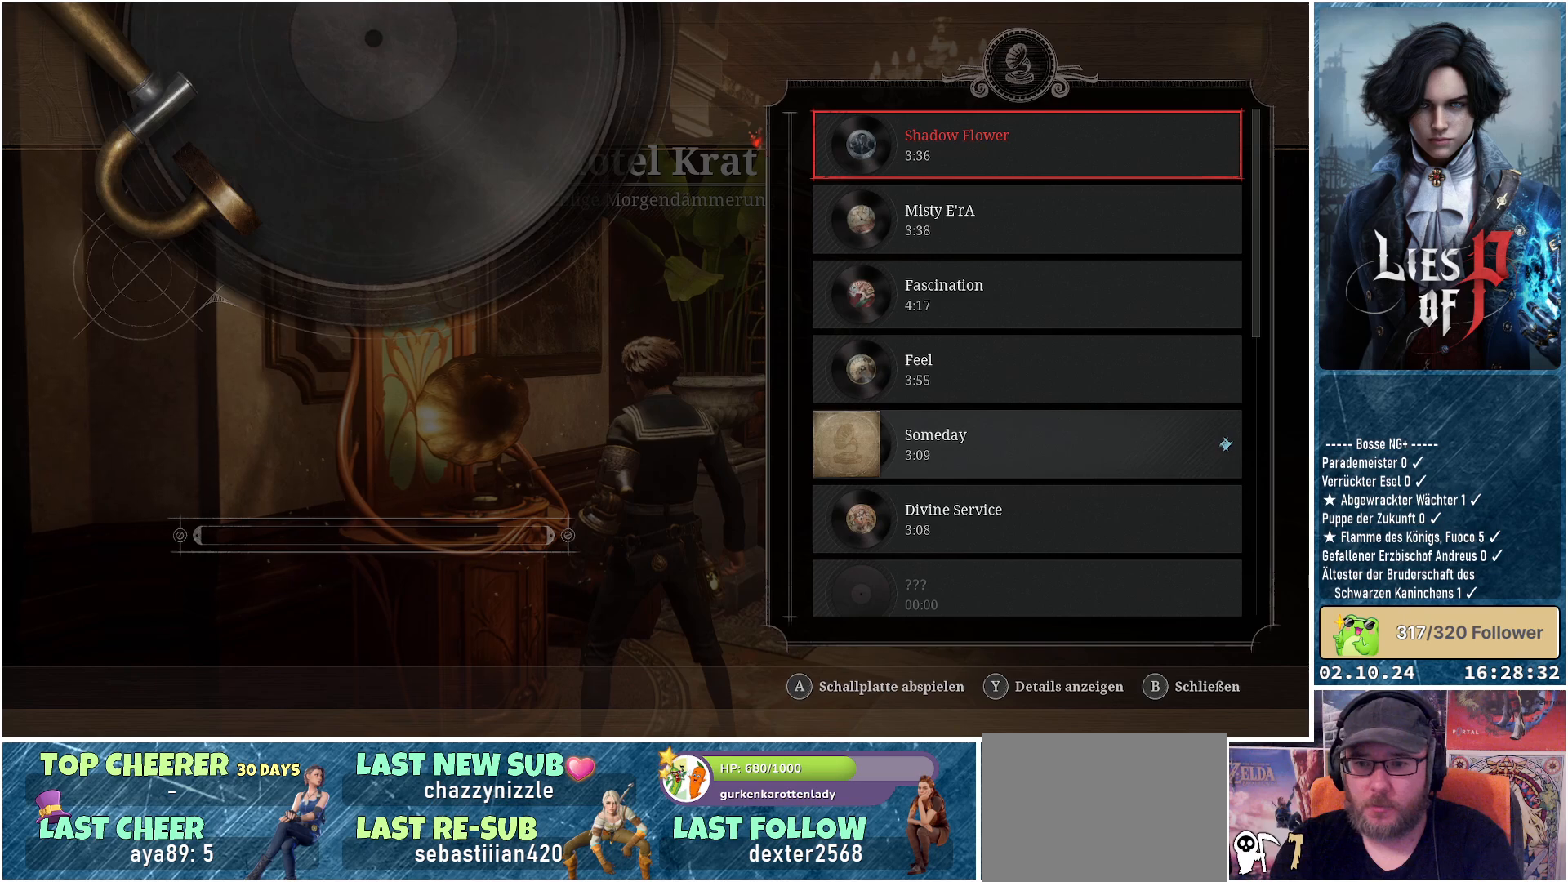
{"buttons": [], "left_stick": "center", "right_stick": "center", "events": []}
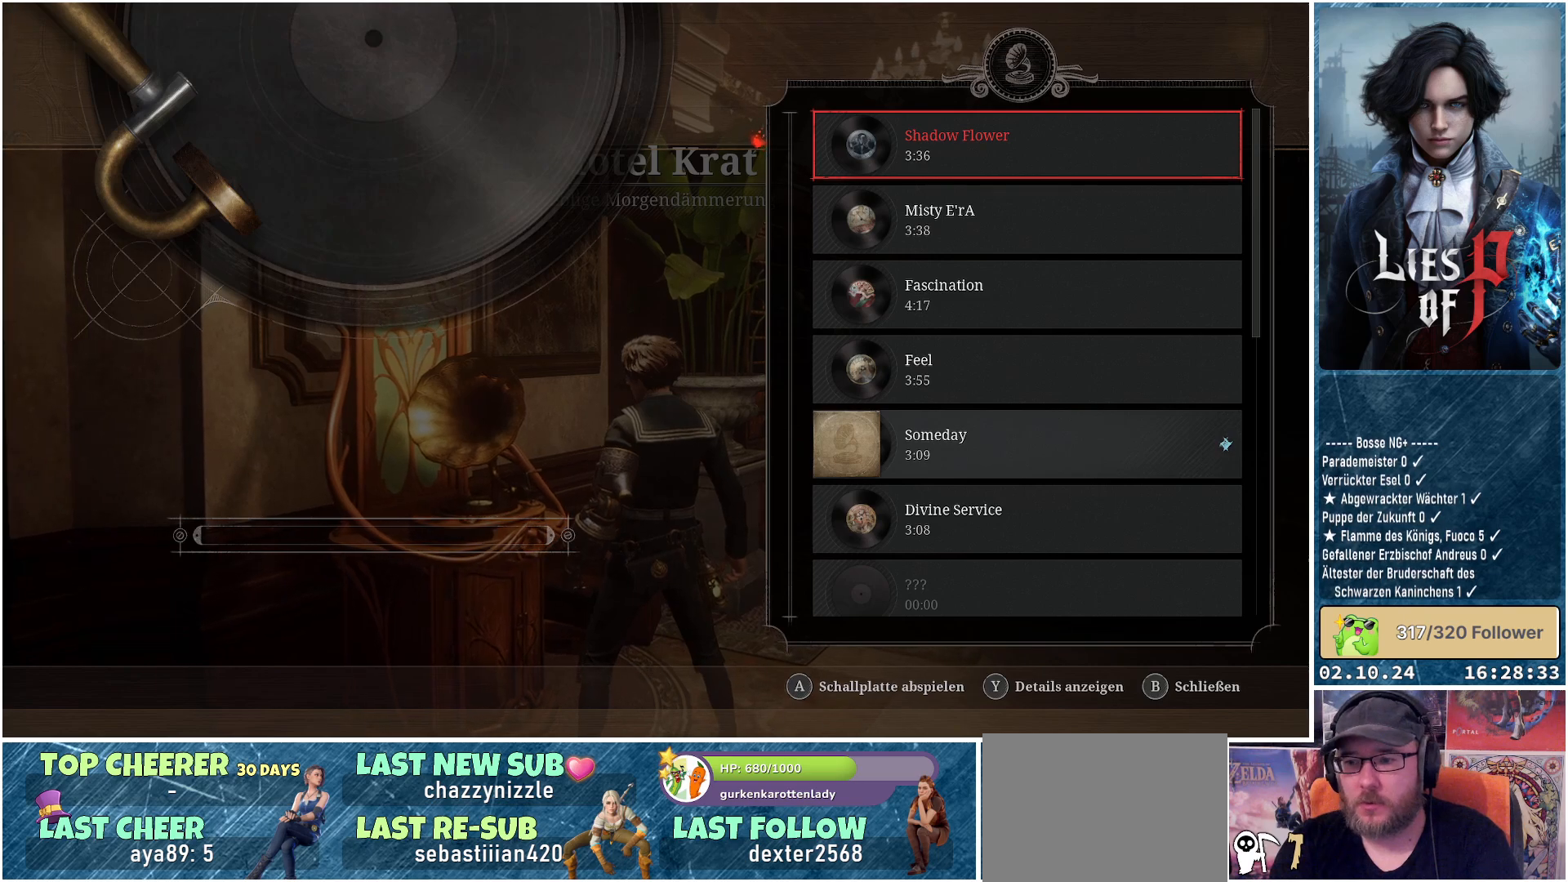
{"buttons": ["DPAD_DOWN"], "left_stick": "center", "right_stick": "center", "events": [[233, "DPAD_DOWN", "down"], [350, "DPAD_DOWN", "up"], [467, "DPAD_DOWN", "down"]]}
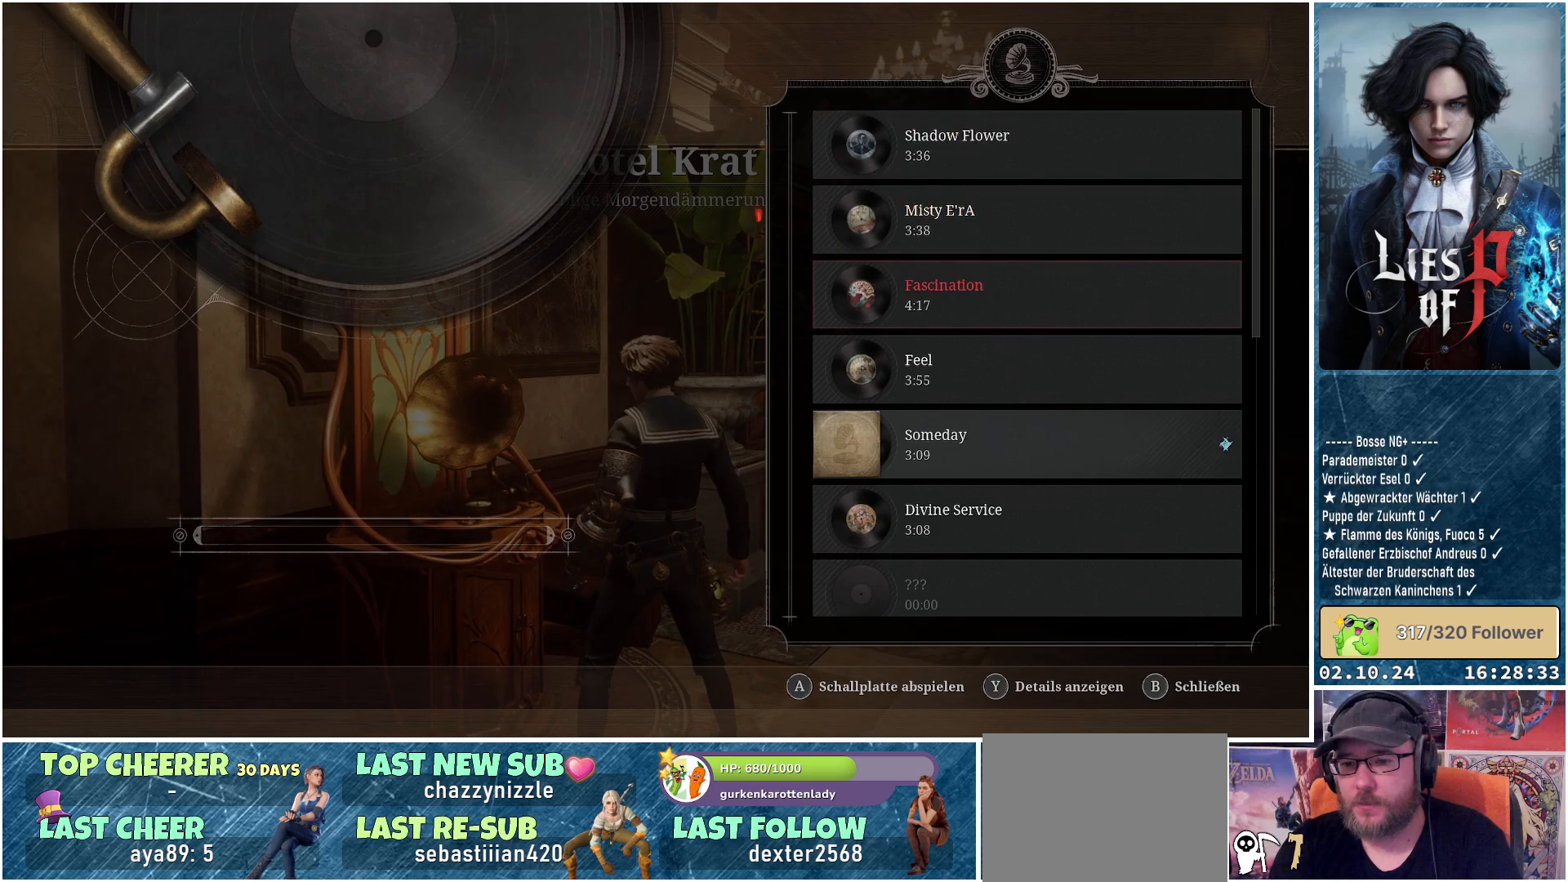
{"buttons": [], "left_stick": "center", "right_stick": "center", "events": [[50, "DPAD_DOWN", "up"], [117, "DPAD_DOWN", "down"], [200, "DPAD_DOWN", "up"], [300, "DPAD_DOWN", "down"], [400, "DPAD_DOWN", "up"]]}
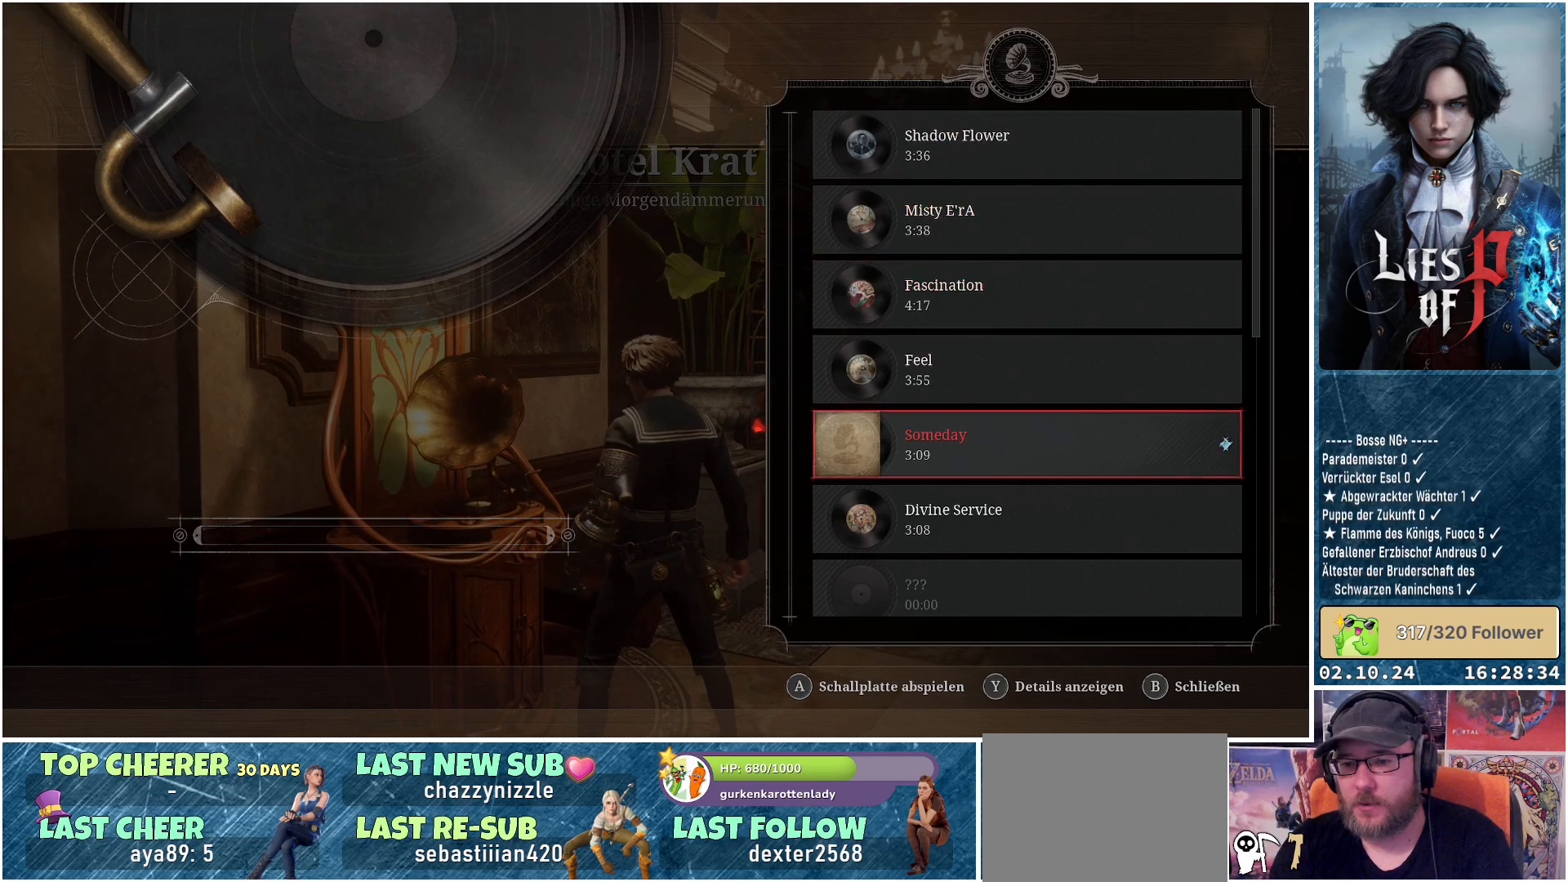
{"buttons": [], "left_stick": "center", "right_stick": "center", "events": [[283, "A", "down"], [367, "A", "up"]]}
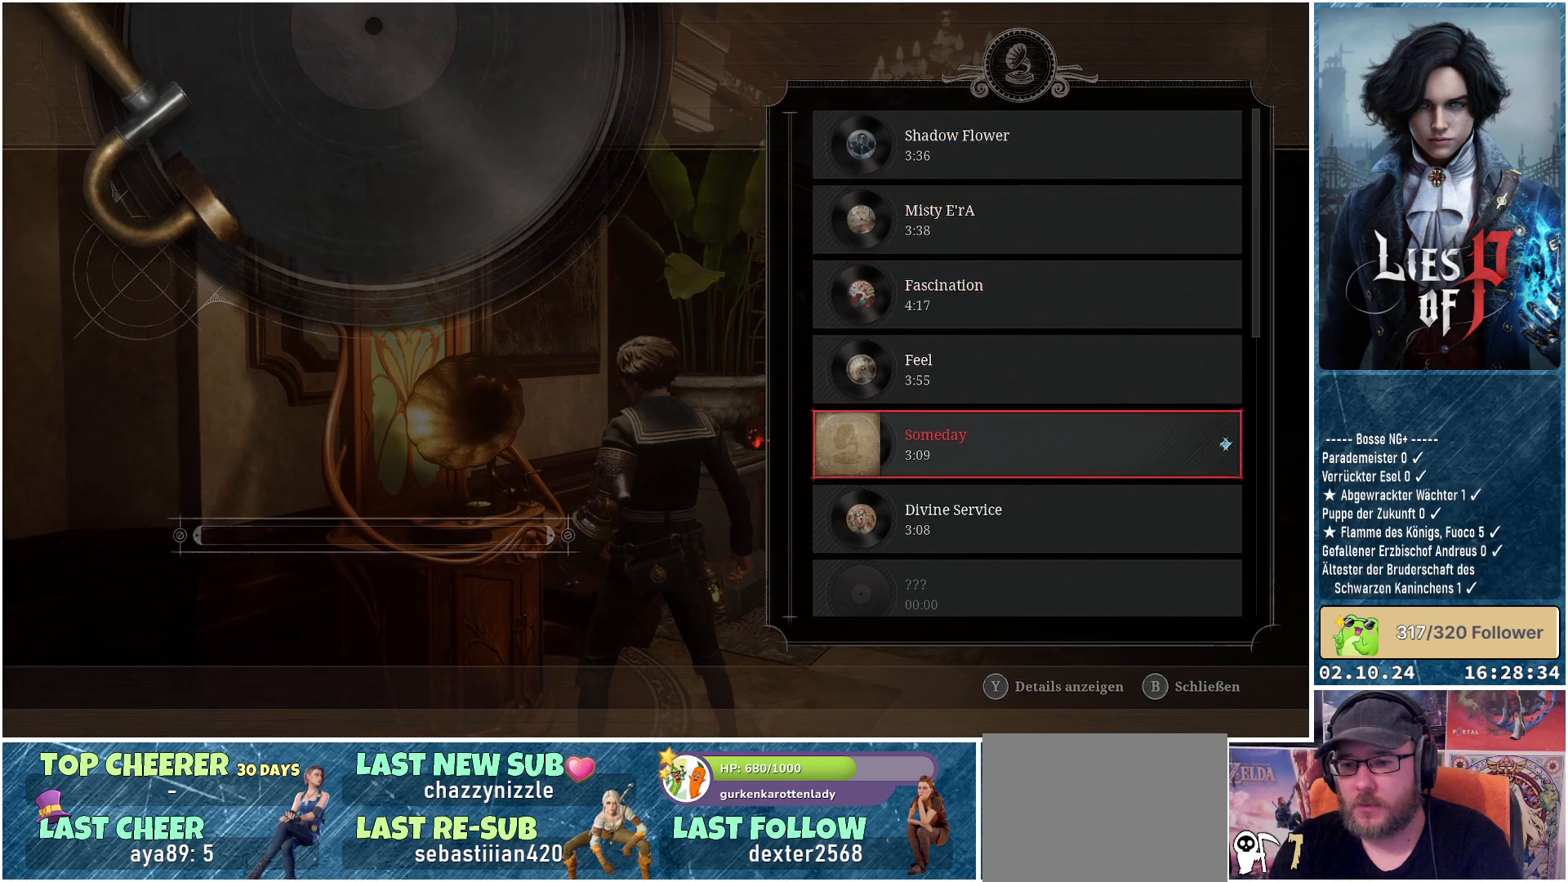
{"buttons": [], "left_stick": "center", "right_stick": "center", "events": []}
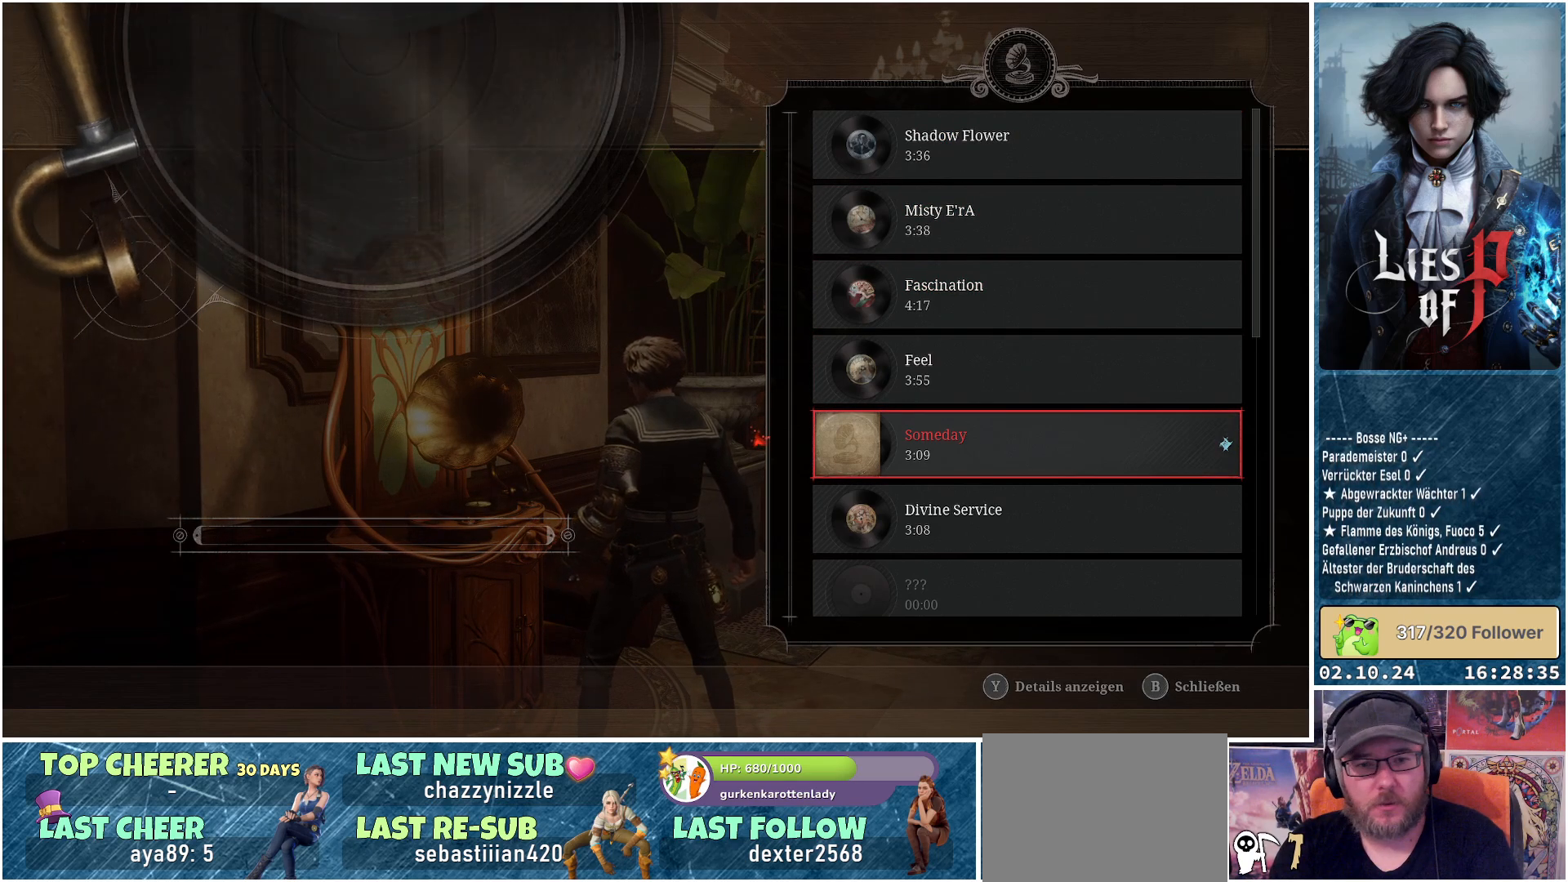
{"buttons": [], "left_stick": "center", "right_stick": "center", "events": []}
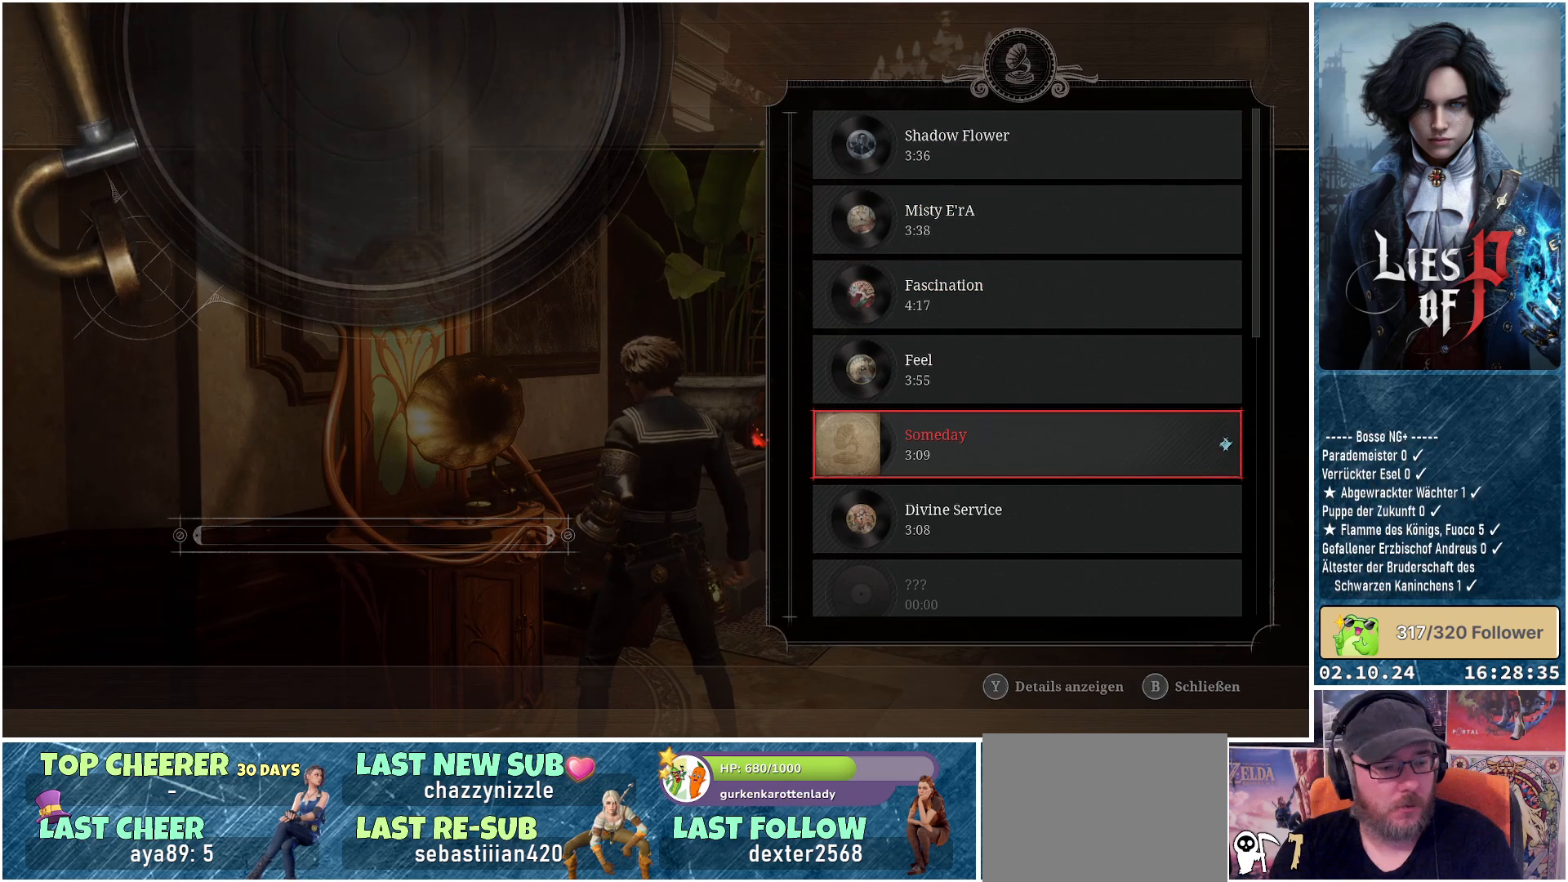
{"buttons": [], "left_stick": "center", "right_stick": "center", "events": []}
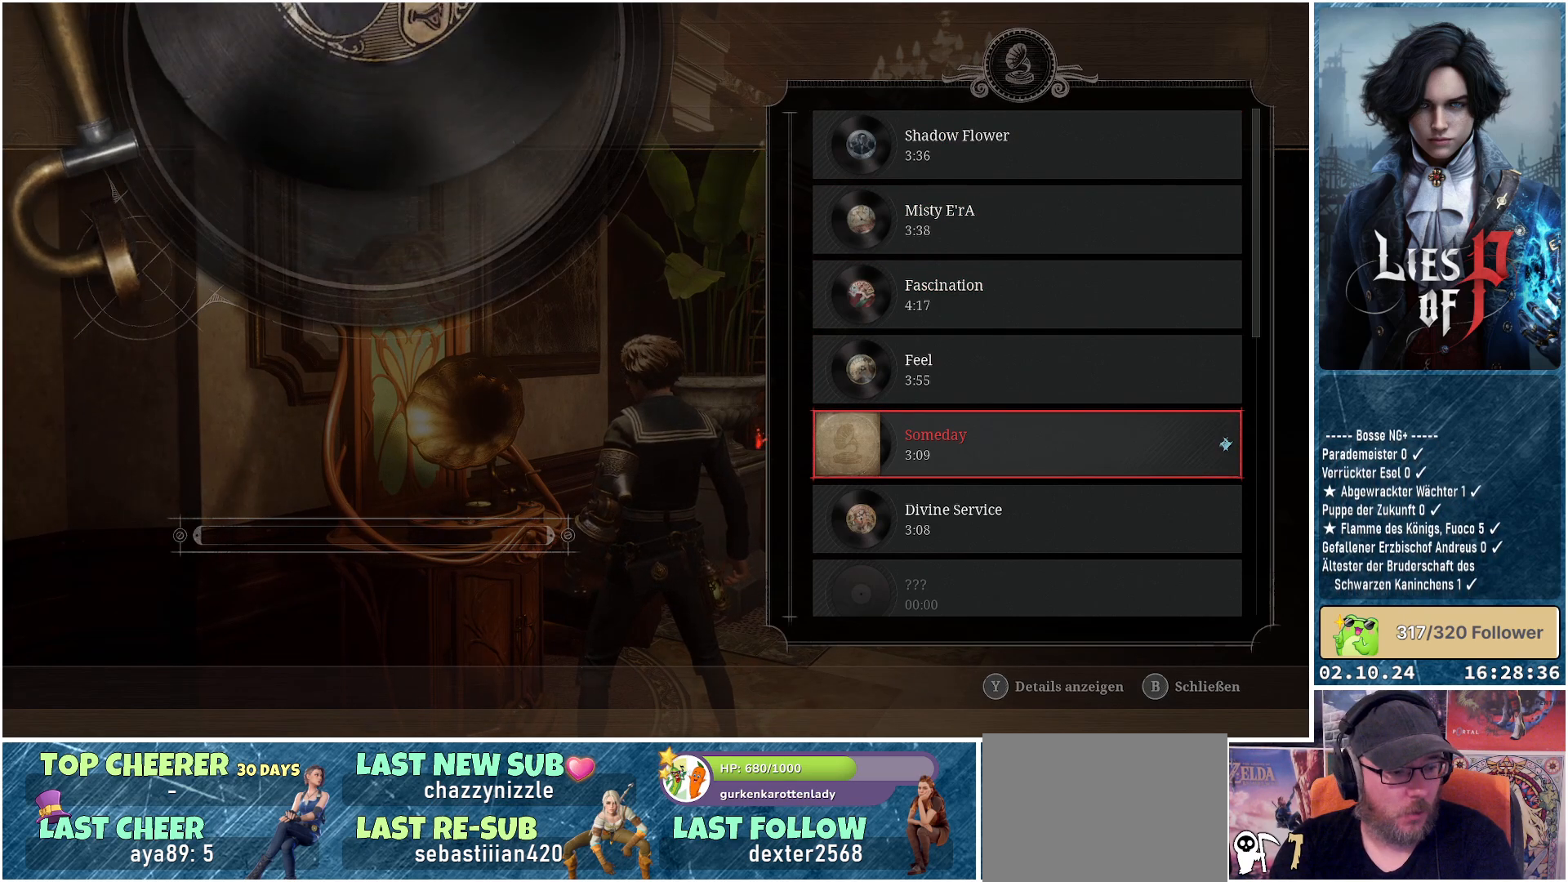
{"buttons": [], "left_stick": "center", "right_stick": "center", "events": []}
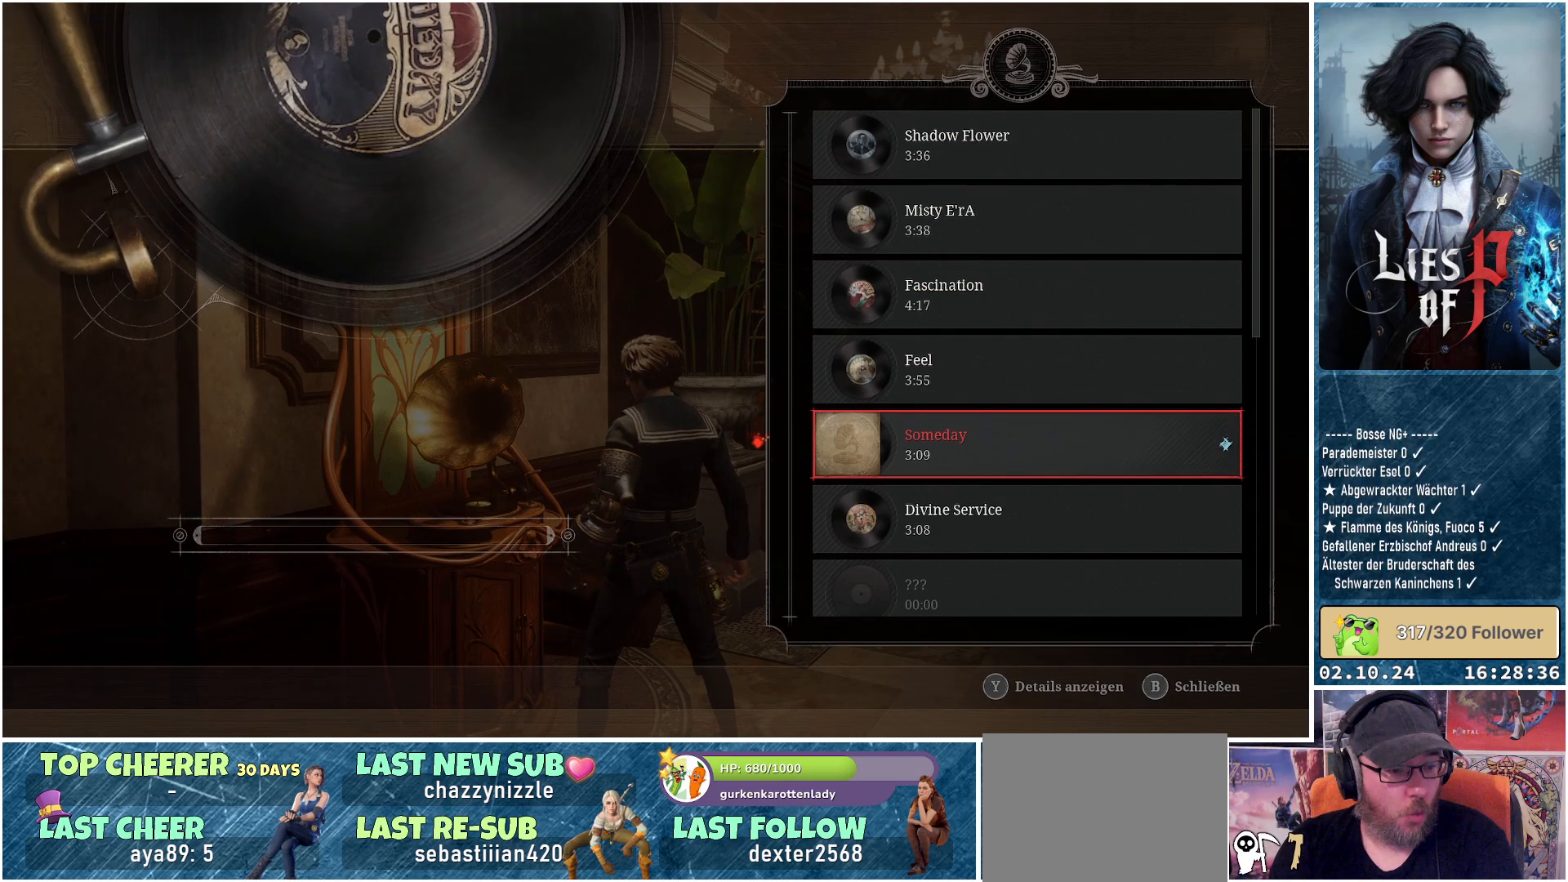
{"buttons": [], "left_stick": "center", "right_stick": "center", "events": []}
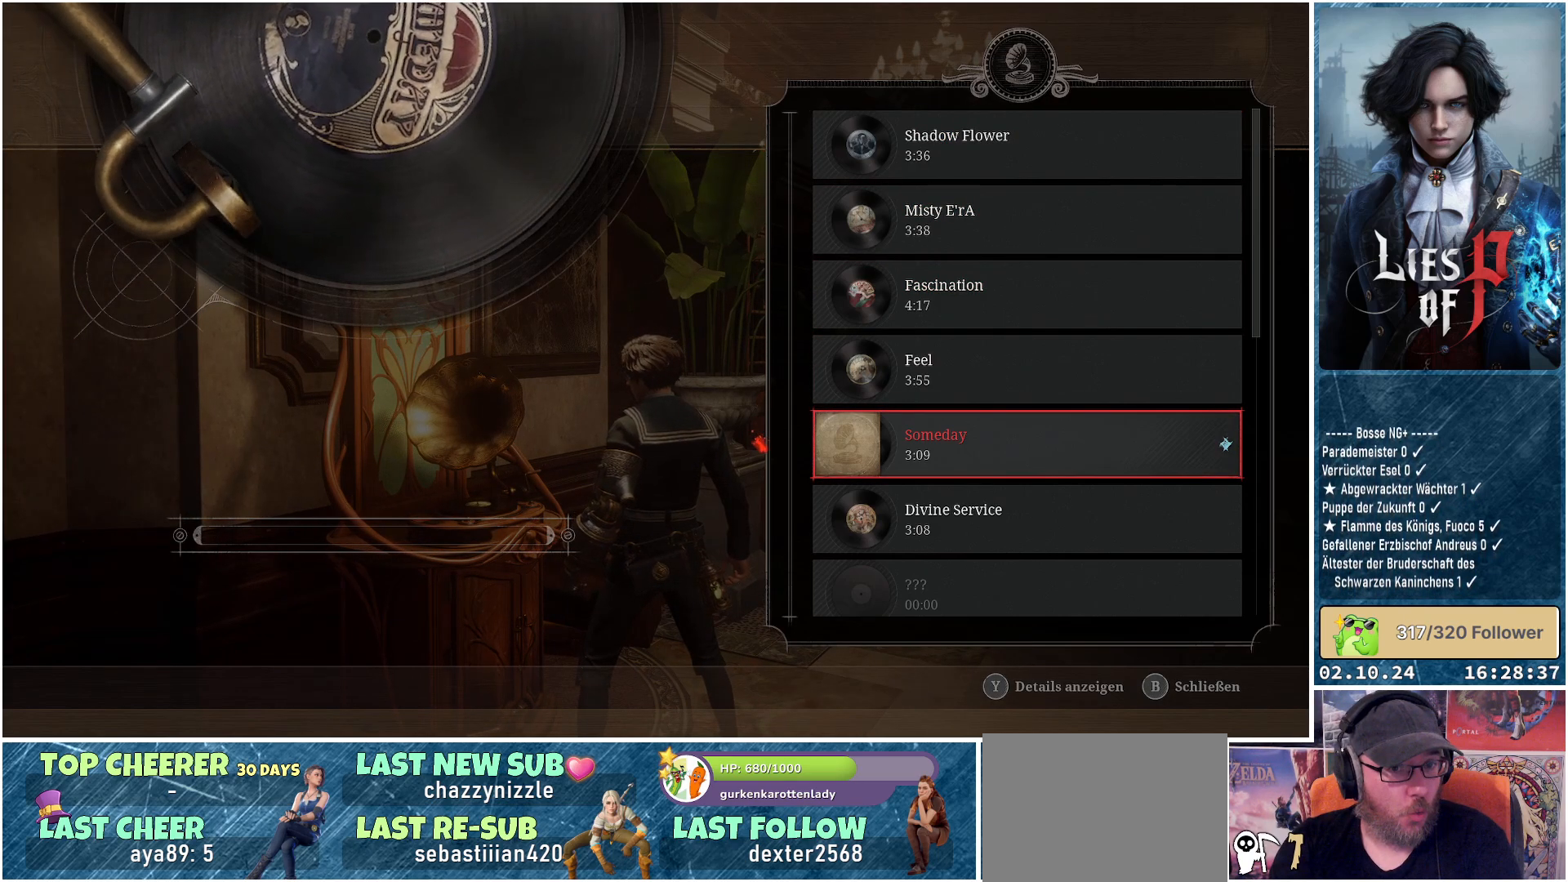
{"buttons": [], "left_stick": "center", "right_stick": "center", "events": []}
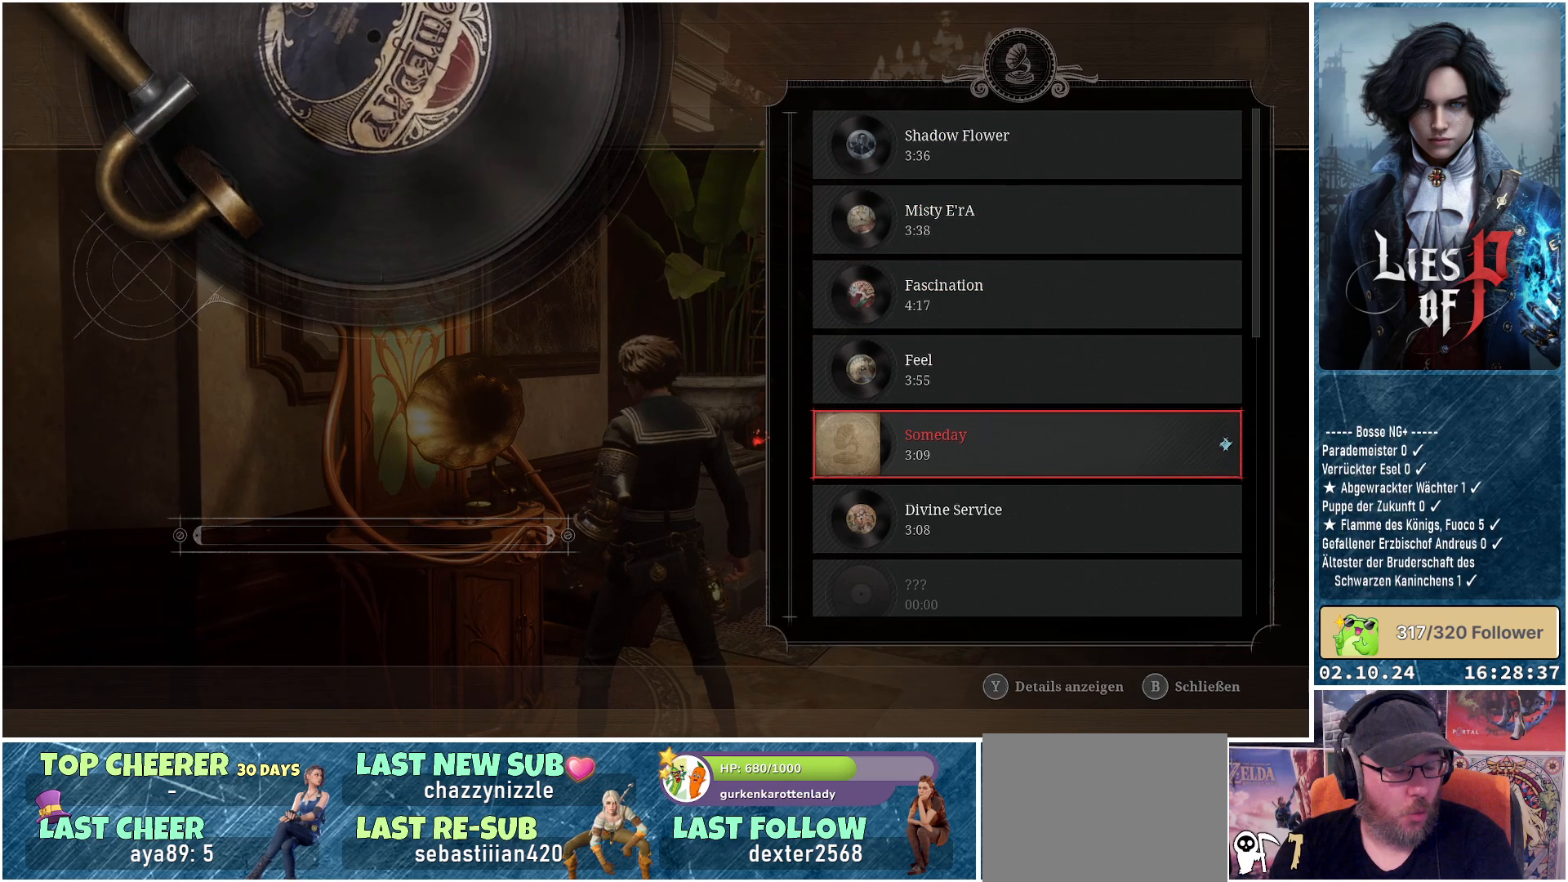
{"buttons": [], "left_stick": "center", "right_stick": "center", "events": []}